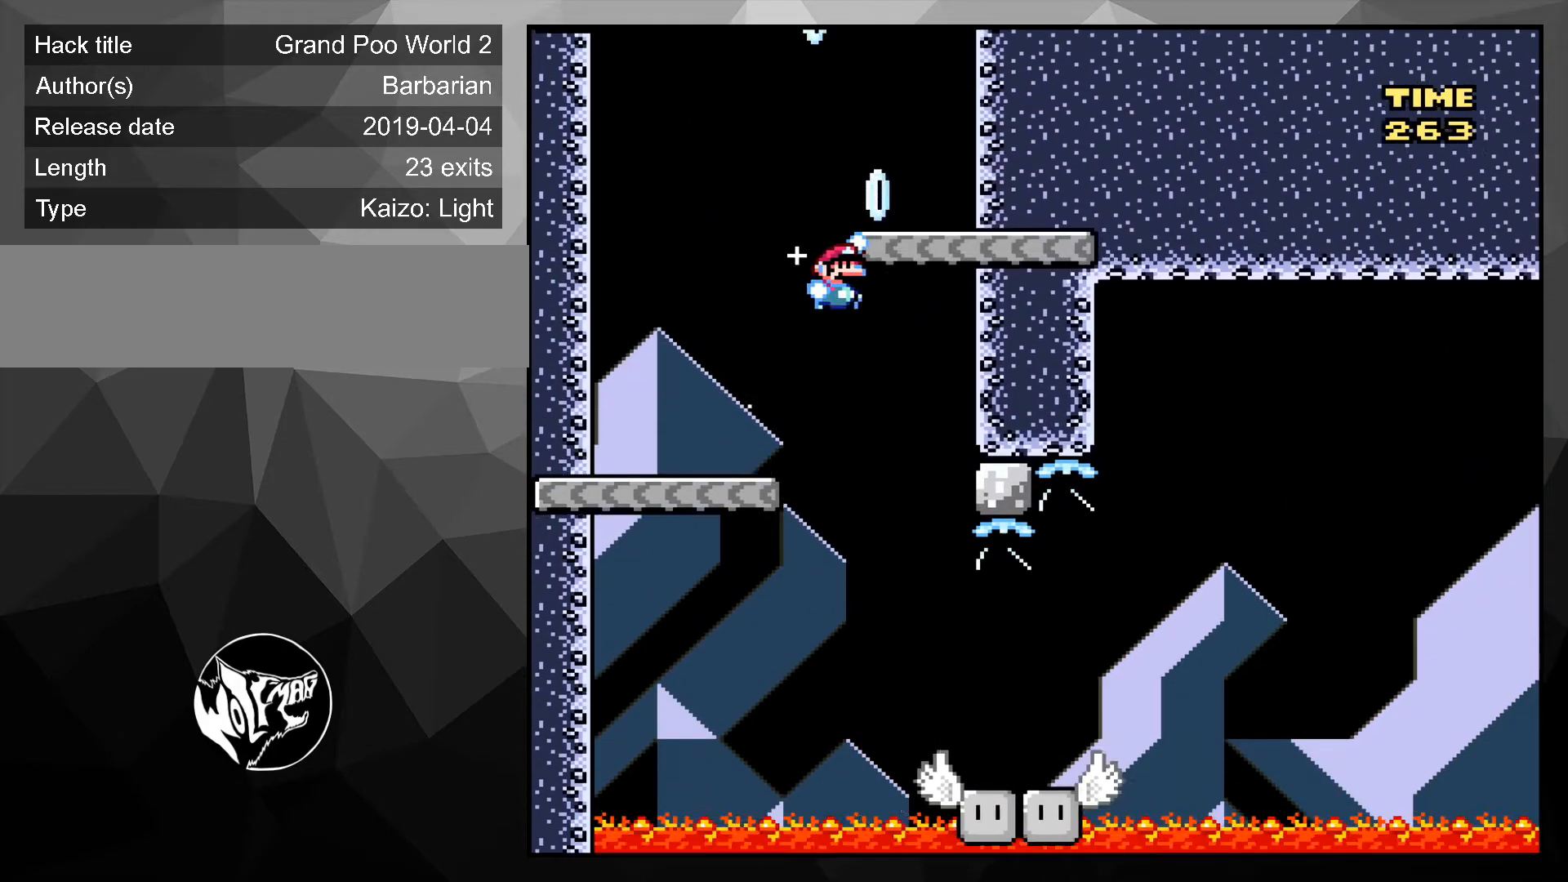
Gameplay with a controller (Nintendo layout); each line is a JSON object with the inputs held at the frame after it. "events" lists button and stick changes between this image and that frame as [ms after this image, input, new state], when the widget could be followed in between. Not read: L3 R3.
{"buttons": ["B", "Y", "DPAD_LEFT"], "events": [[100, "DPAD_LEFT", "down"], [167, "B", "up"], [433, "B", "down"]]}
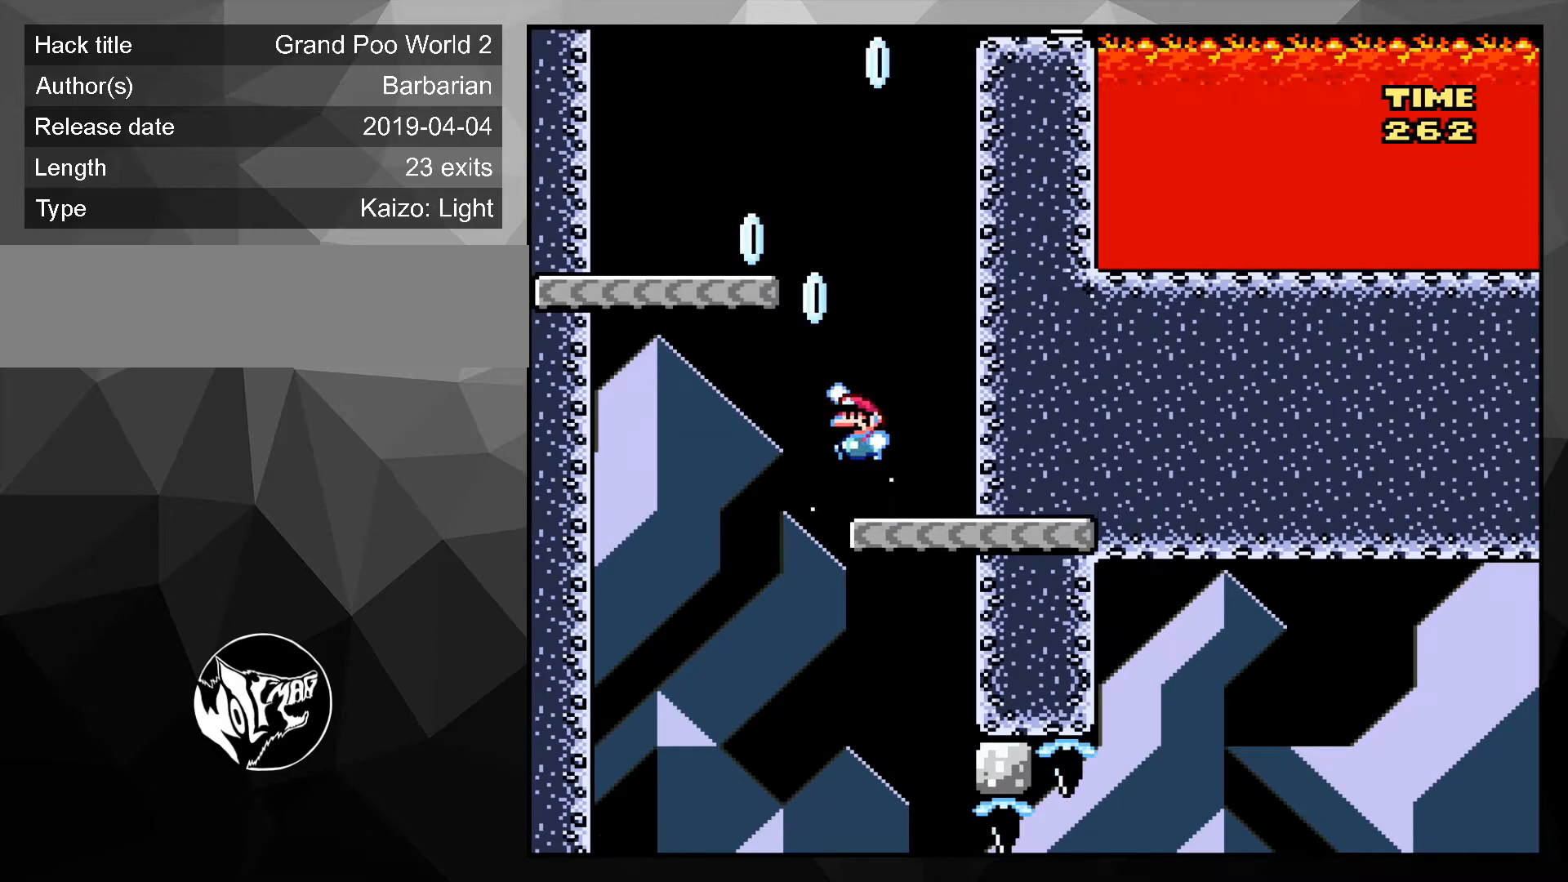
{"buttons": ["Y", "DPAD_RIGHT"], "events": [[33, "DPAD_LEFT", "up"], [200, "DPAD_RIGHT", "down"], [300, "B", "up"]]}
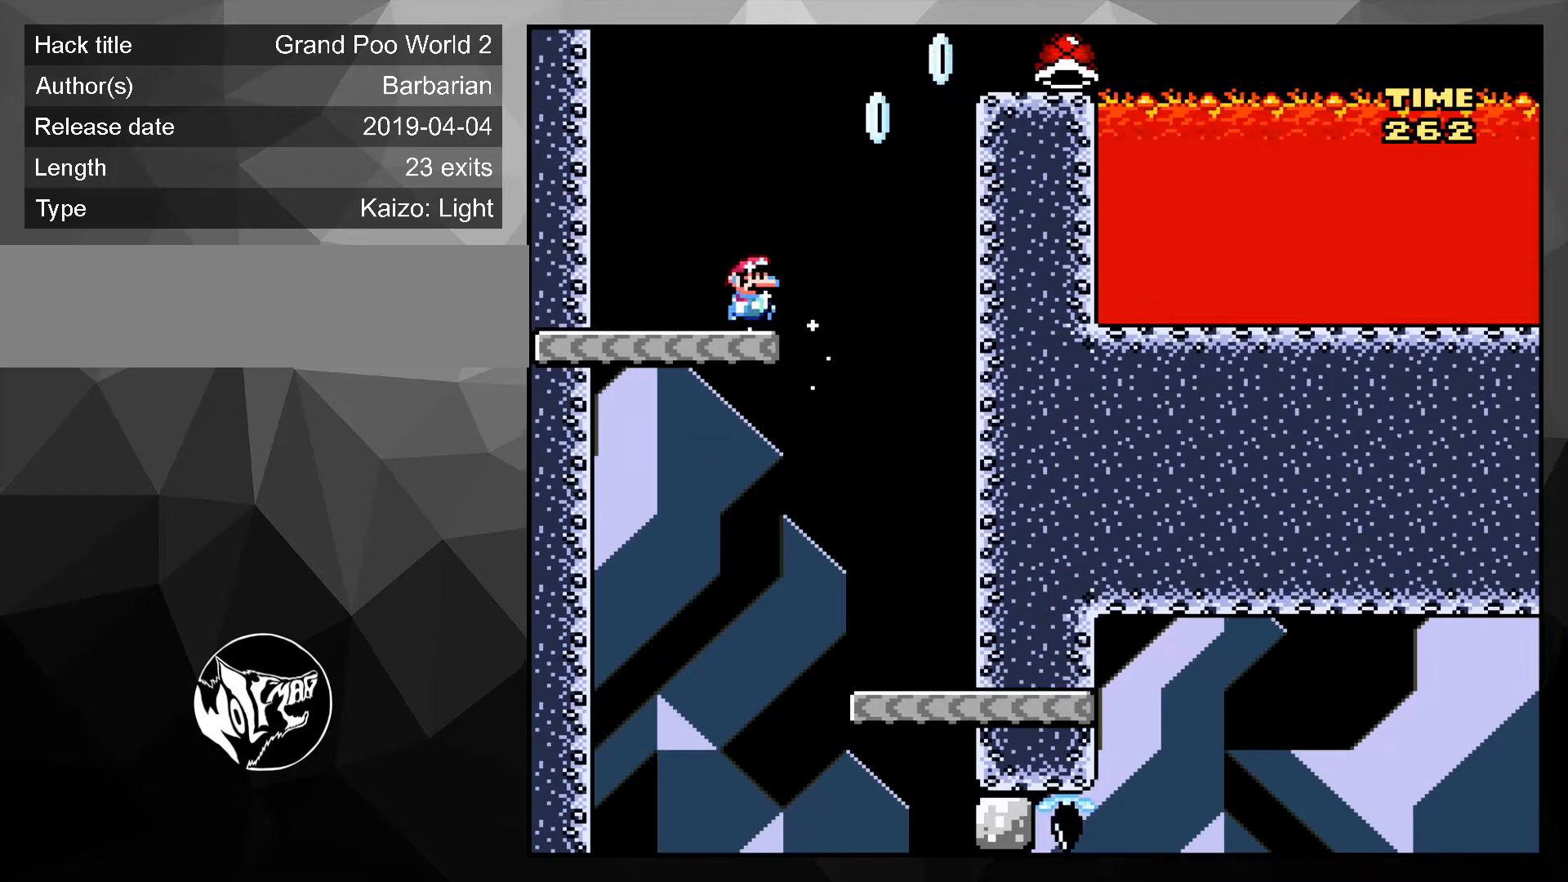
{"buttons": ["Y", "DPAD_RIGHT"], "events": [[33, "B", "down"], [333, "B", "up"]]}
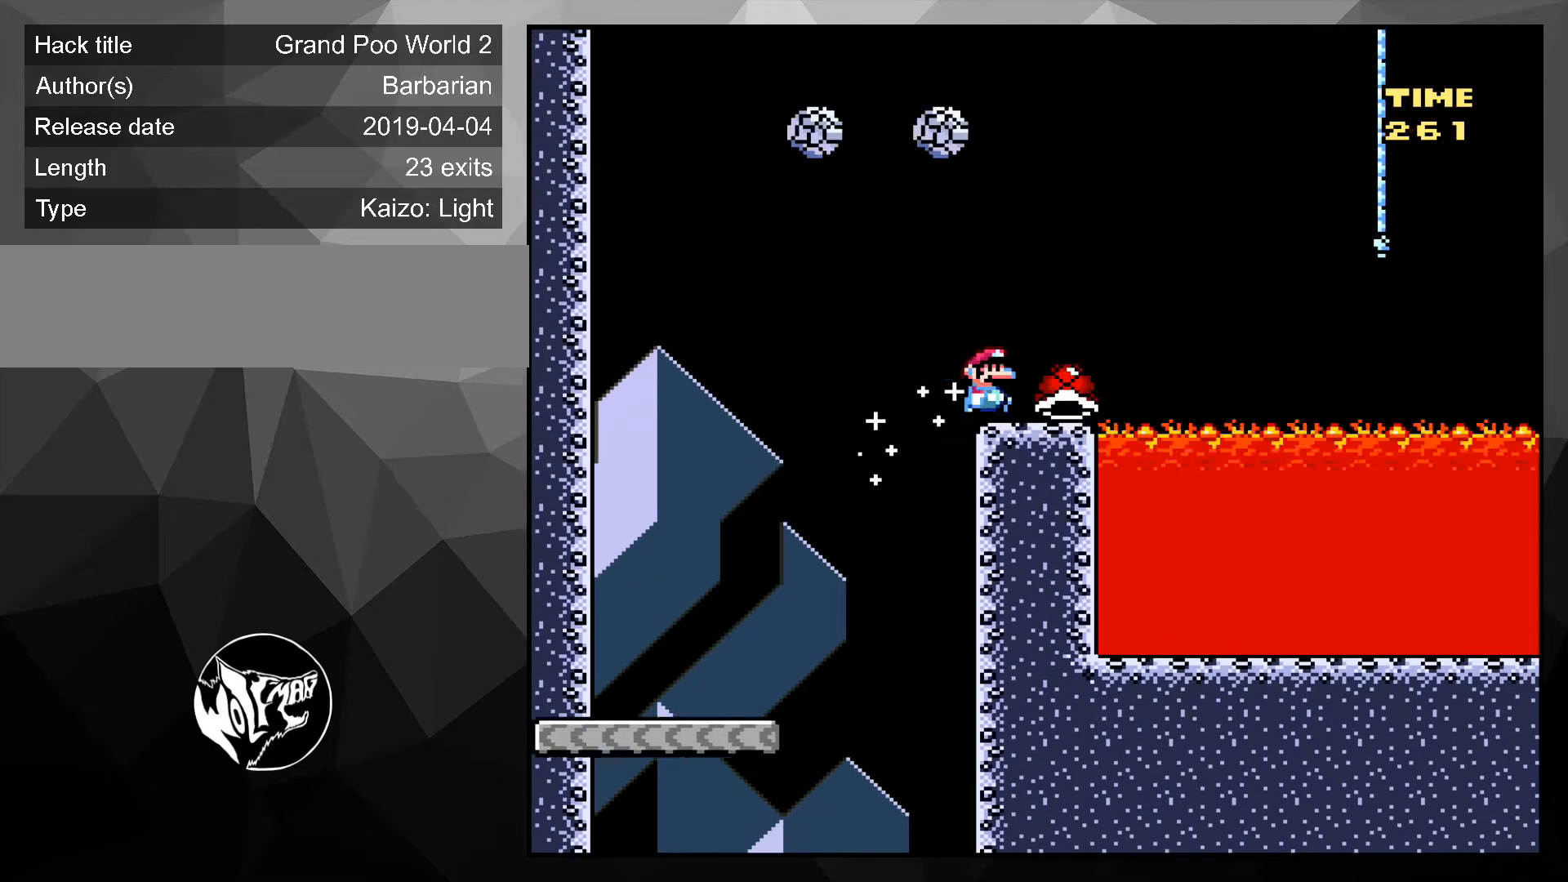
{"buttons": ["B", "DPAD_UP"], "events": [[133, "B", "down"], [200, "DPAD_UP", "down"], [433, "DPAD_RIGHT", "up"], [433, "L1", "down"], [433, "Y", "up"], [500, "L1", "up"]]}
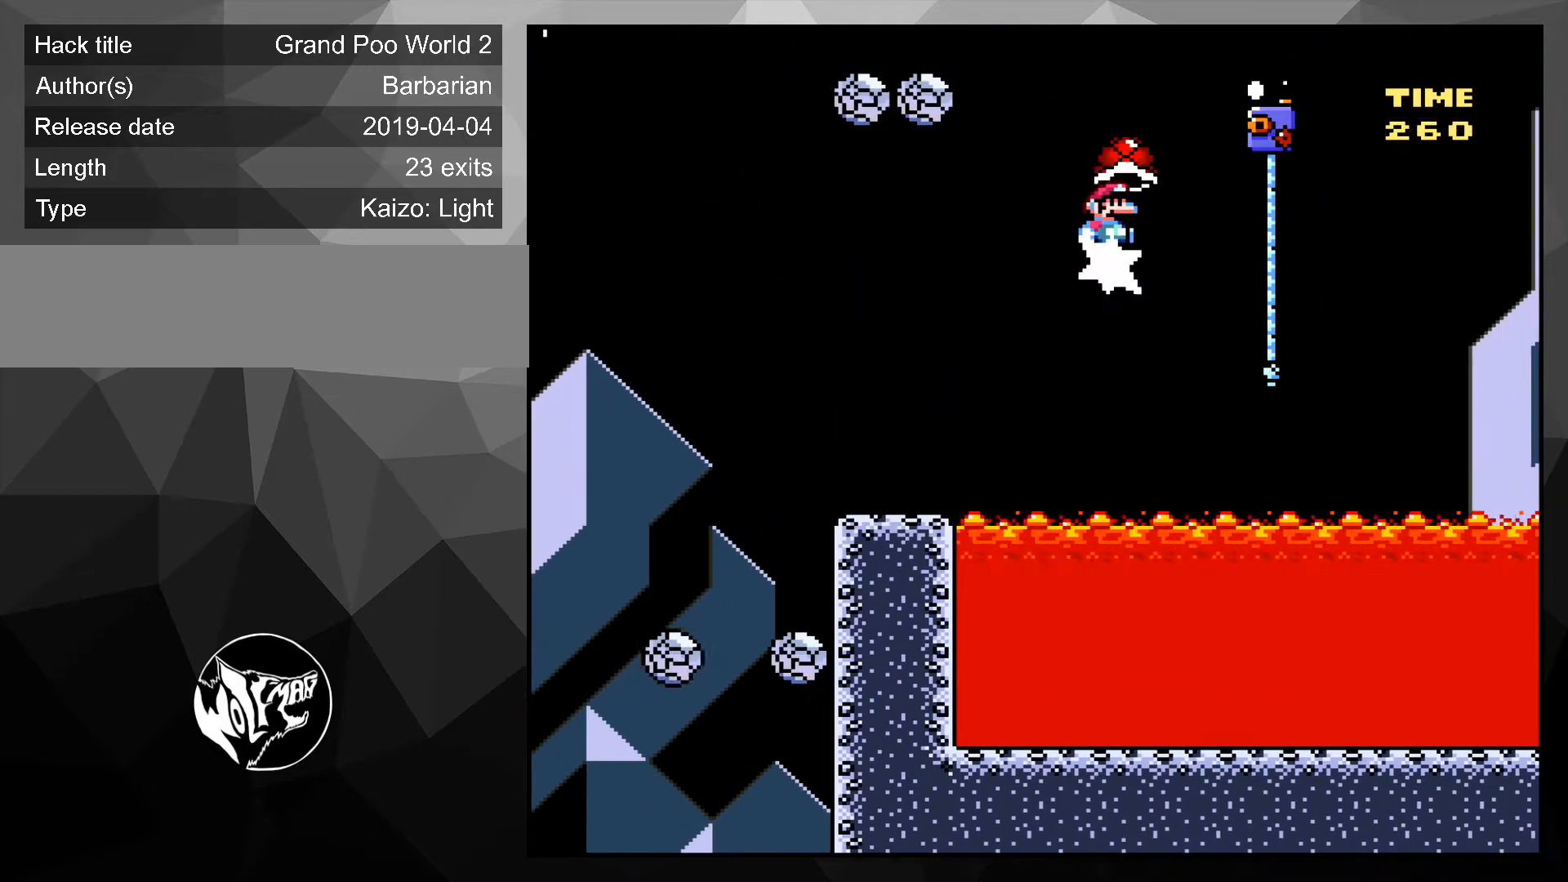
{"buttons": ["B", "Y"], "events": [[200, "DPAD_RIGHT", "down"], [233, "B", "up"], [267, "DPAD_RIGHT", "up"], [300, "DPAD_UP", "up"], [333, "Y", "down"], [367, "B", "down"], [367, "DPAD_LEFT", "down"], [500, "DPAD_LEFT", "up"]]}
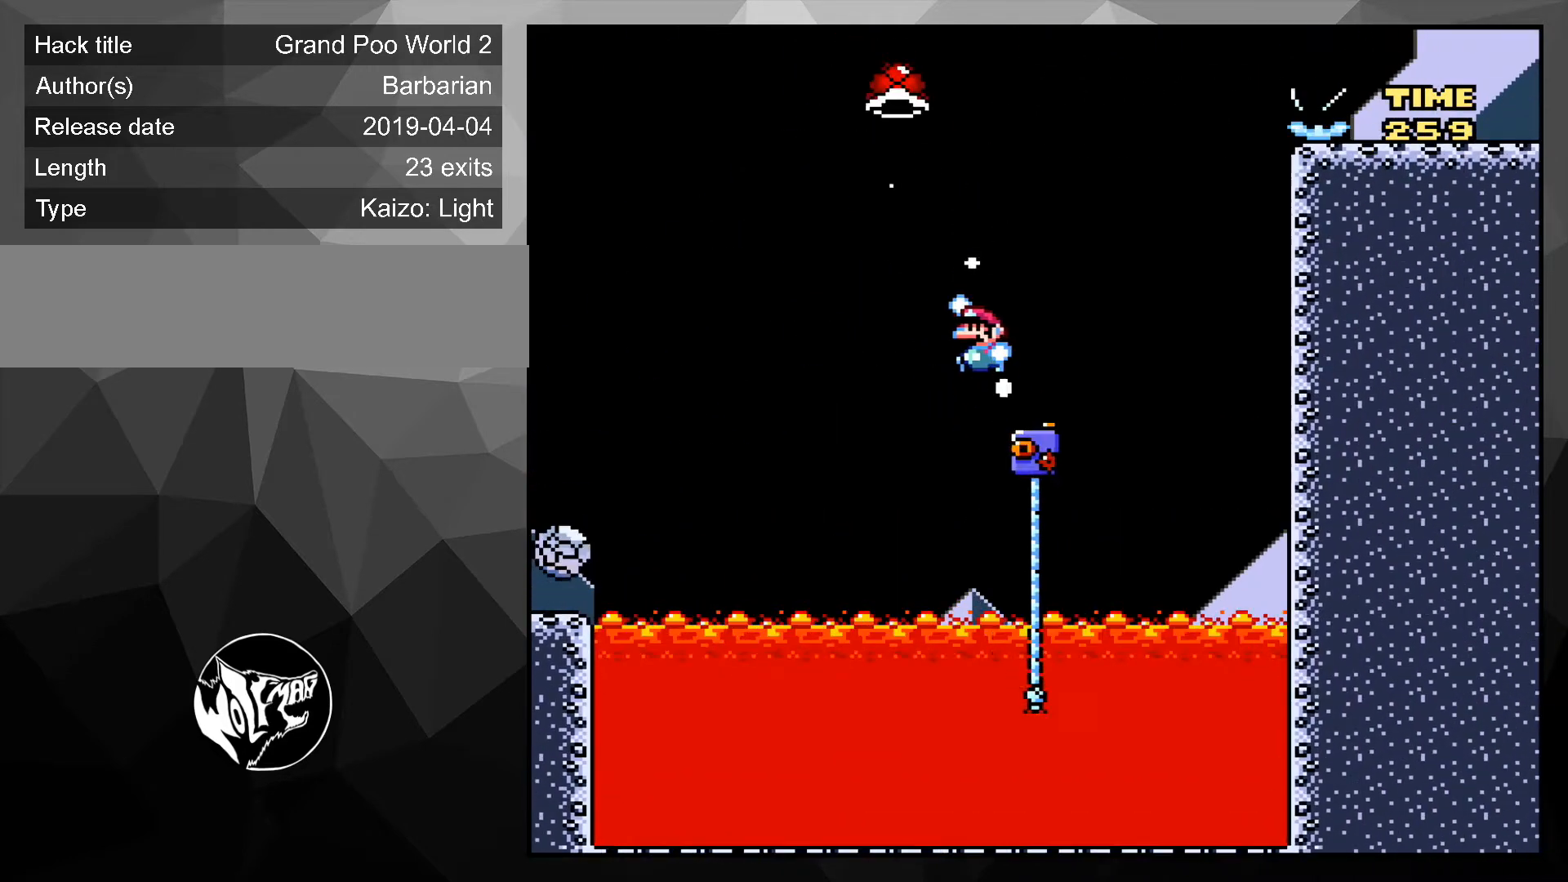
{"buttons": ["B", "Y", "DPAD_UP", "DPAD_RIGHT"], "events": [[133, "DPAD_UP", "down"], [167, "DPAD_RIGHT", "down"], [300, "B", "up"], [300, "DPAD_UP", "up"], [367, "B", "down"], [367, "Y", "up"], [400, "DPAD_UP", "down"], [400, "Y", "down"]]}
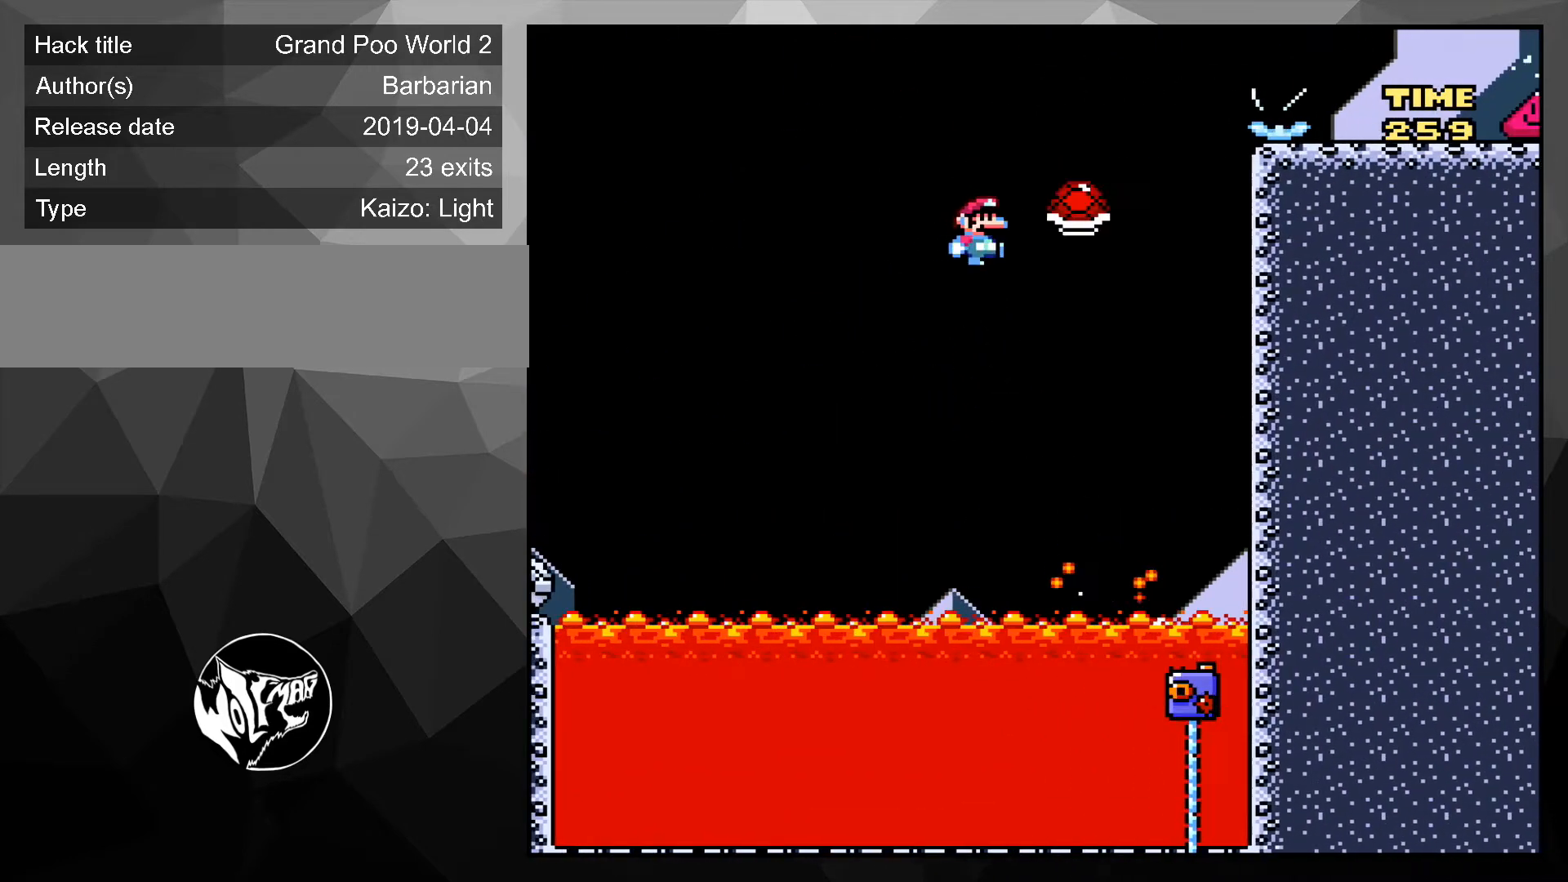
{"buttons": ["B", "Y"], "events": [[33, "DPAD_UP", "up"], [133, "DPAD_UP", "down"], [267, "DPAD_UP", "up"], [400, "DPAD_RIGHT", "up"]]}
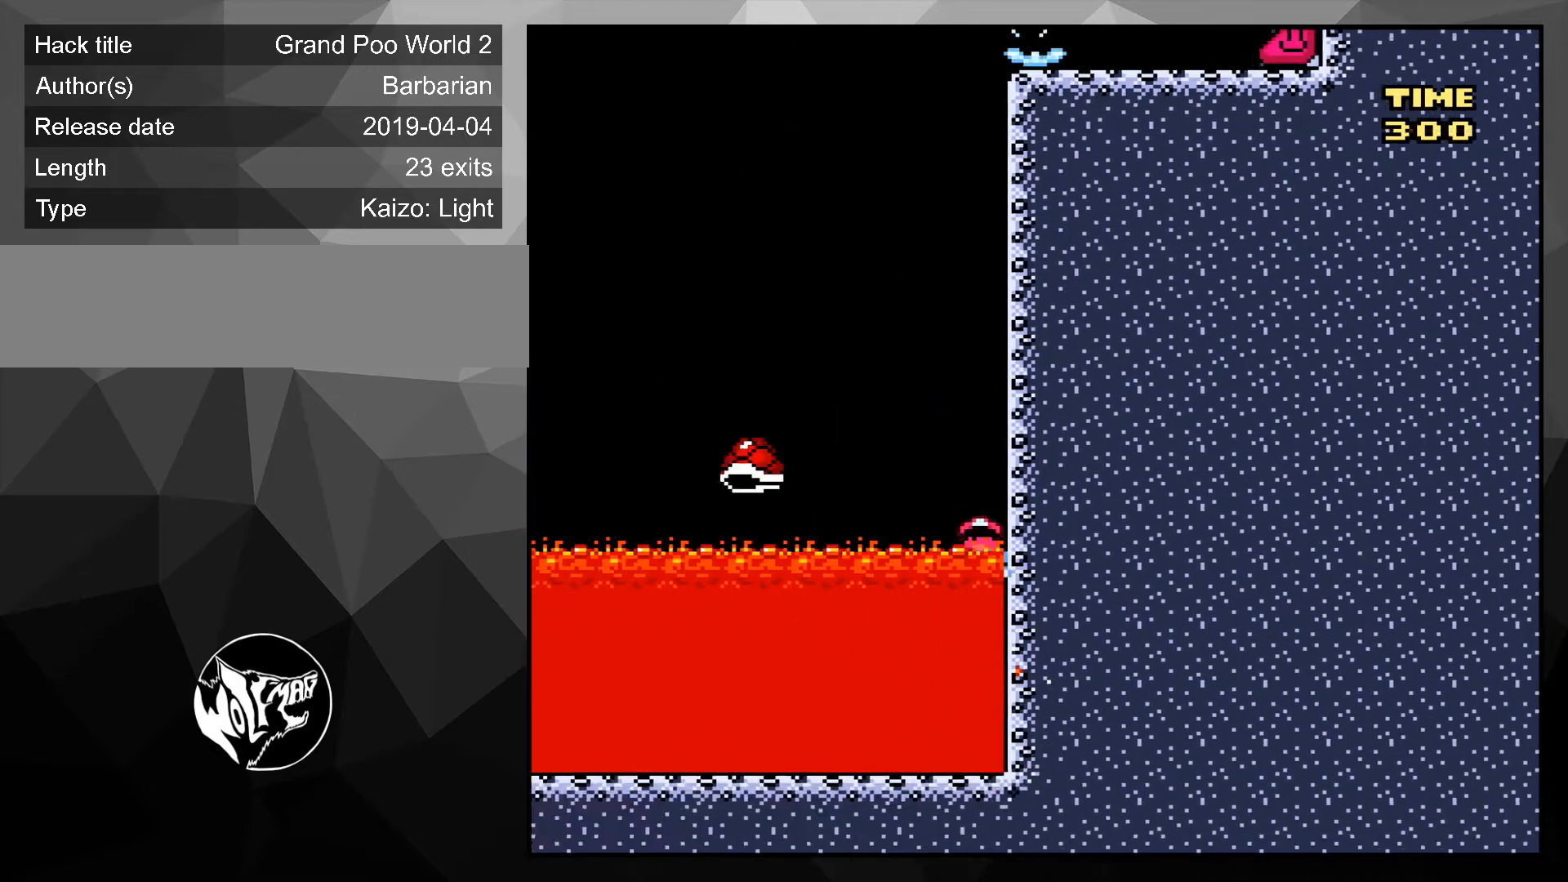
{"buttons": [], "events": [[233, "Y", "up"], [267, "B", "up"]]}
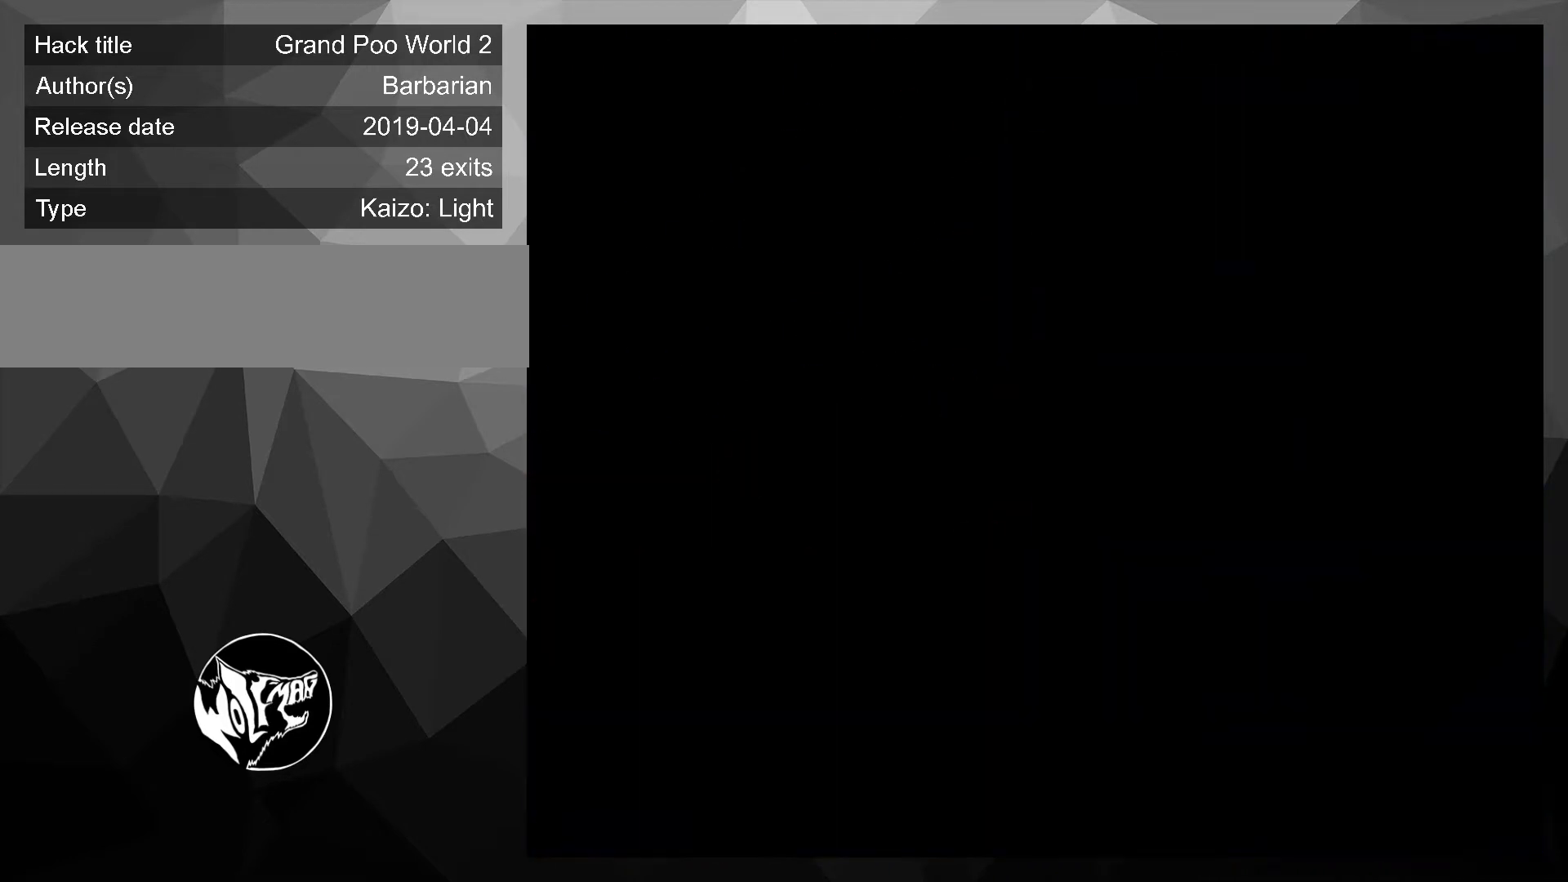
{"buttons": ["B", "Y", "DPAD_LEFT"], "events": [[500, "B", "down"], [500, "DPAD_LEFT", "down"], [500, "Y", "down"]]}
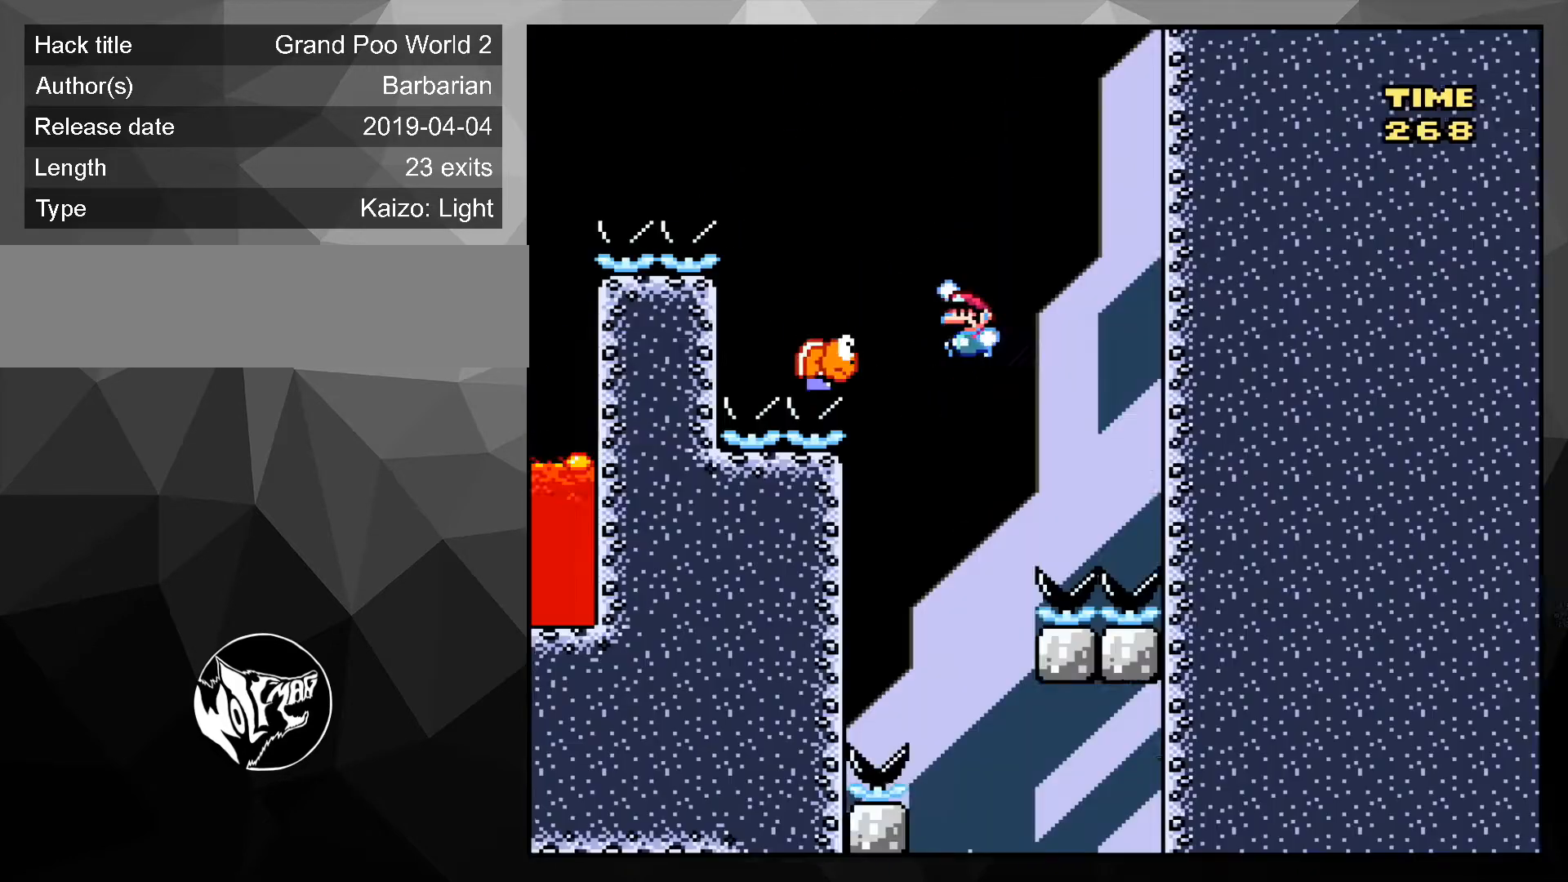
{"buttons": ["B", "Y", "DPAD_LEFT"], "events": []}
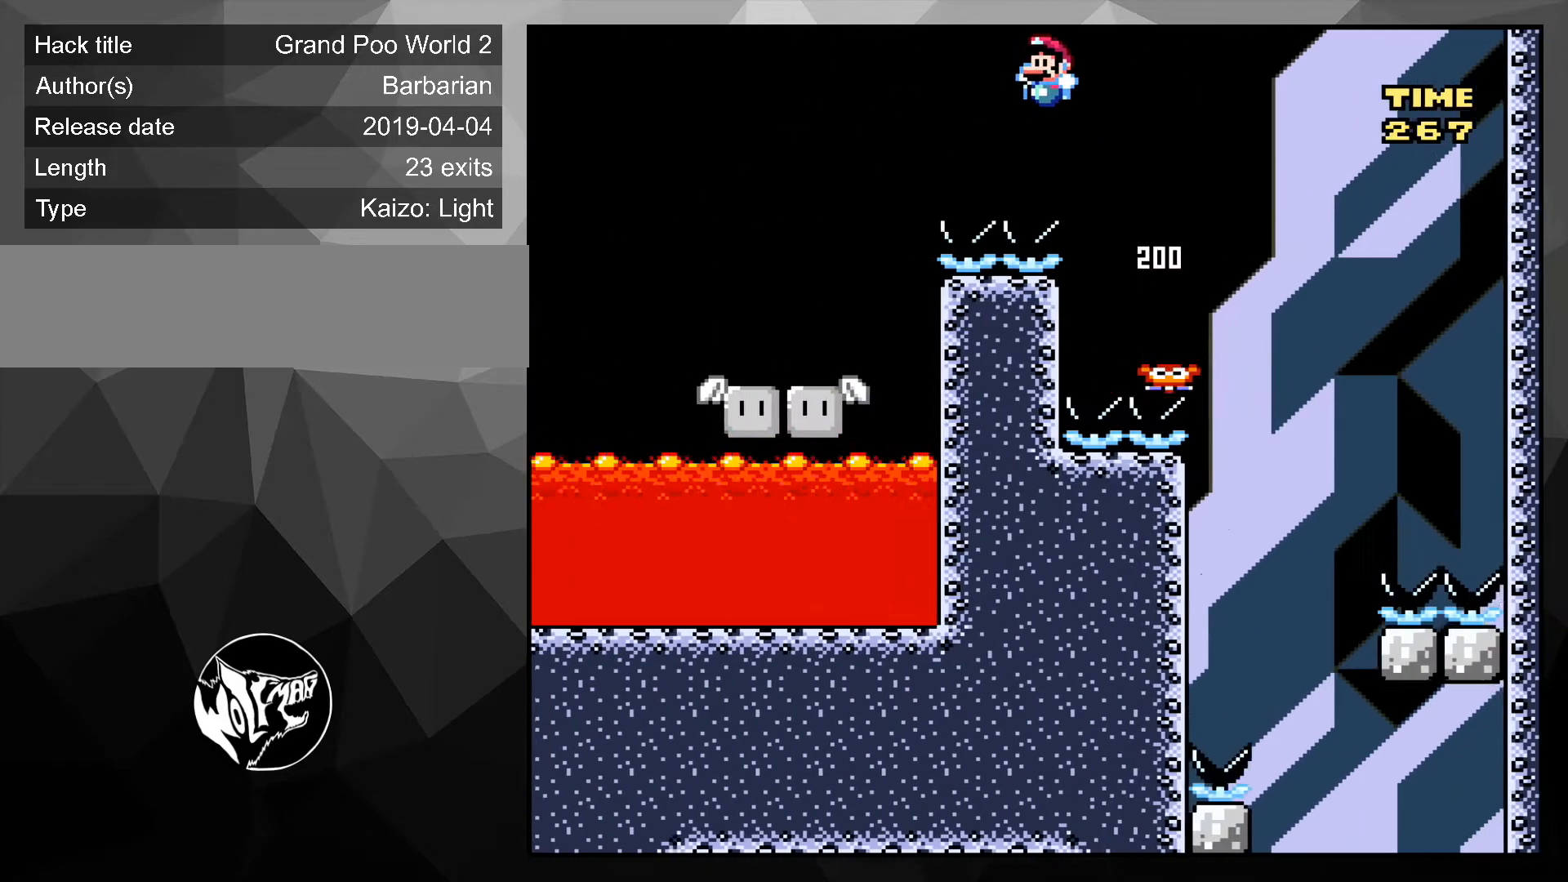
{"buttons": ["Y", "DPAD_LEFT"], "events": [[33, "DPAD_LEFT", "up"], [67, "B", "up"], [233, "DPAD_RIGHT", "down"], [400, "DPAD_LEFT", "down"], [400, "DPAD_RIGHT", "up"]]}
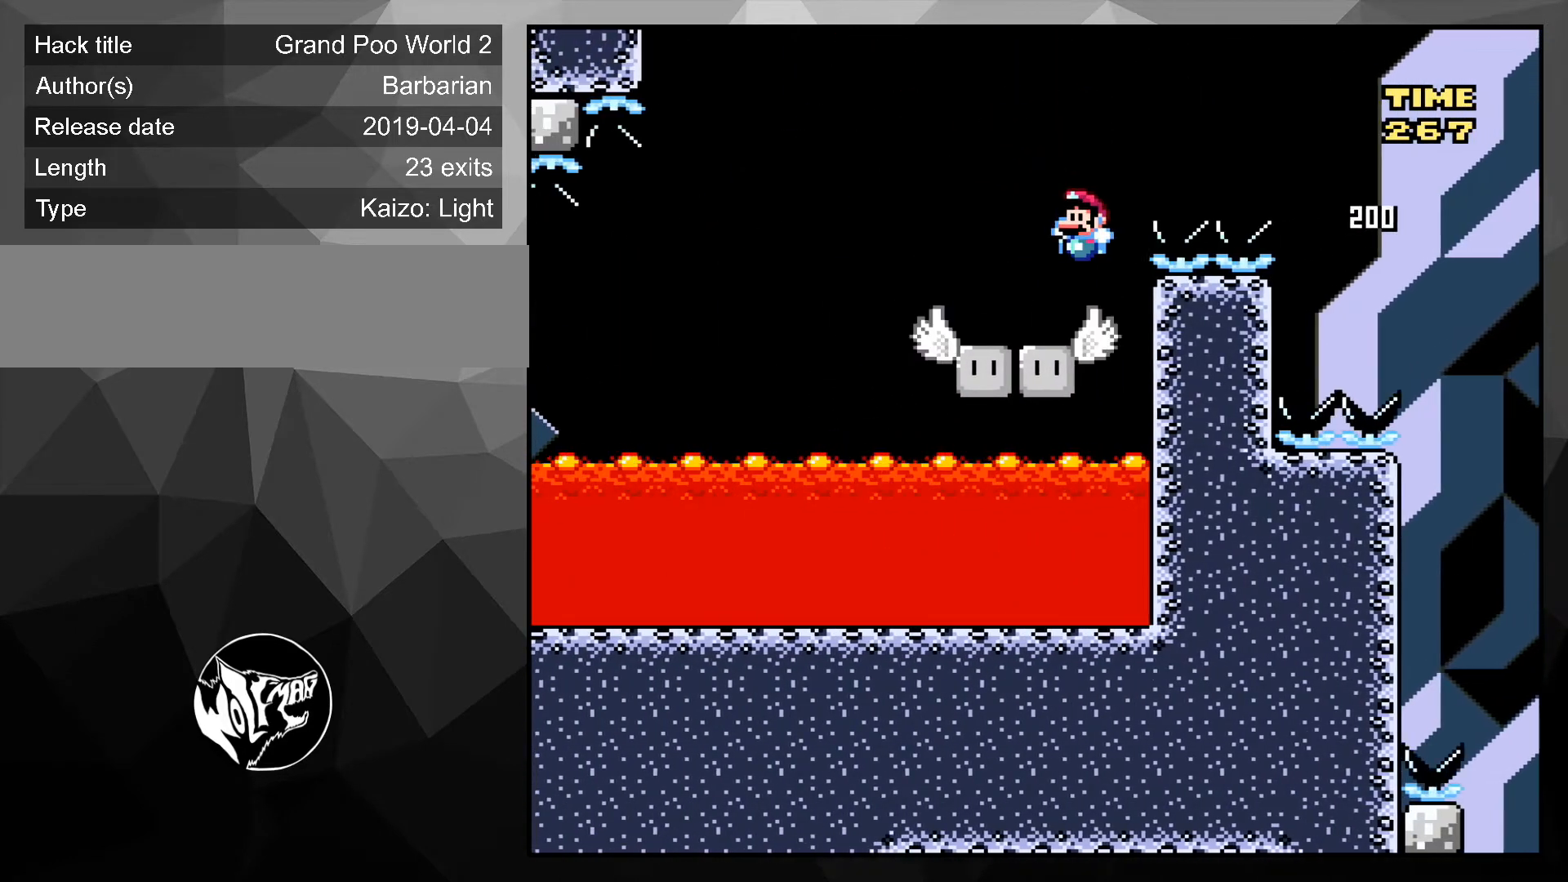
{"buttons": ["B", "Y"], "events": [[33, "DPAD_LEFT", "up"], [167, "DPAD_LEFT", "down"], [367, "B", "down"], [367, "DPAD_UP", "down"], [400, "DPAD_LEFT", "up"], [433, "DPAD_UP", "up"]]}
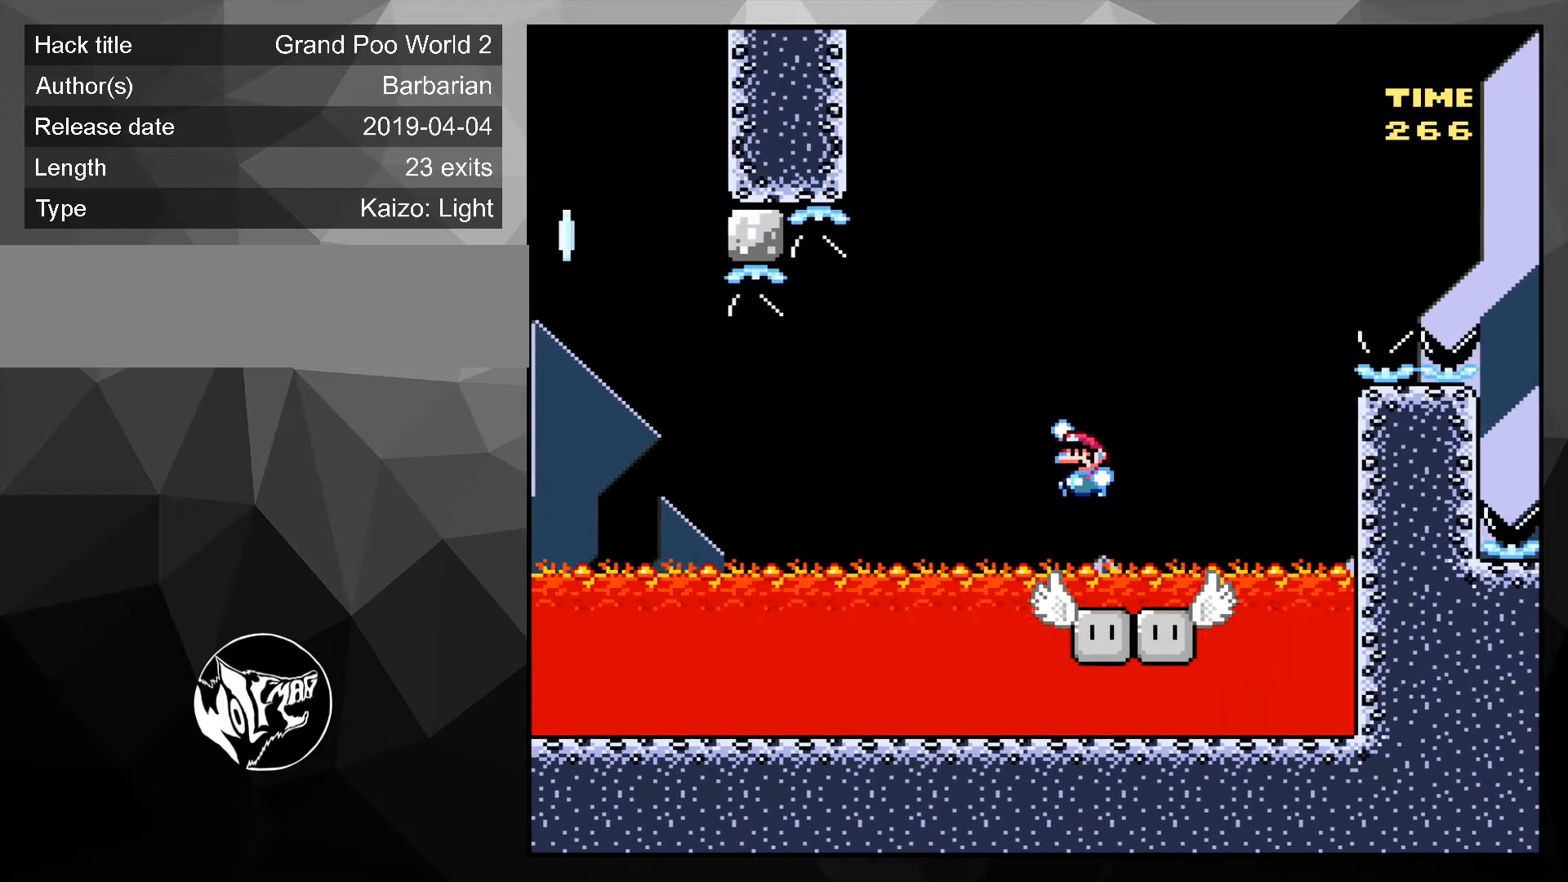
{"buttons": ["B", "Y", "DPAD_LEFT"], "events": [[67, "DPAD_RIGHT", "down"], [233, "DPAD_RIGHT", "up"], [400, "DPAD_LEFT", "down"]]}
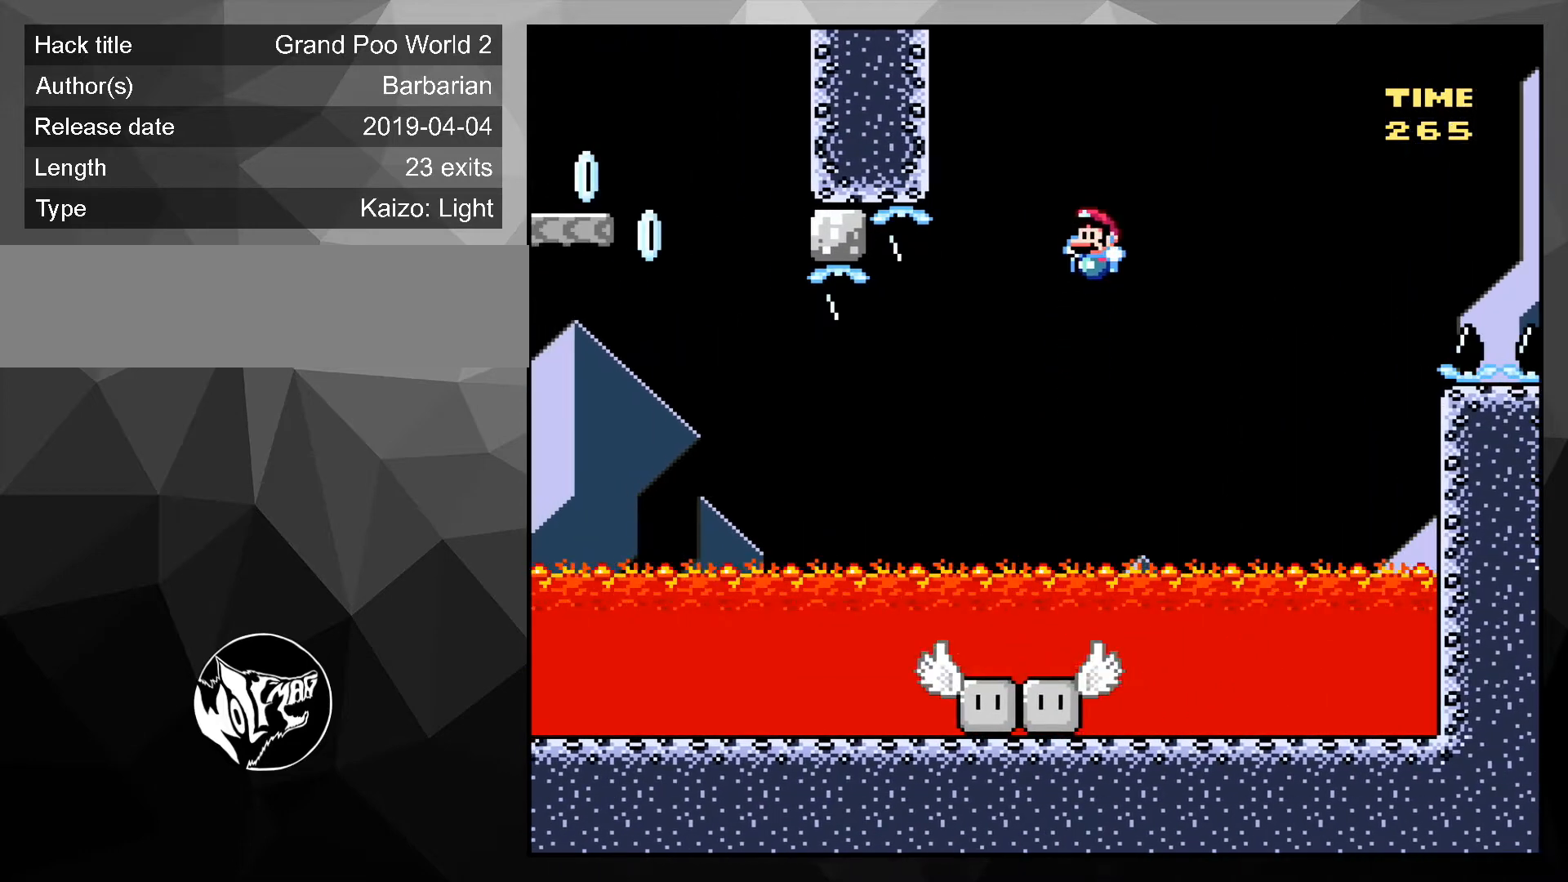
{"buttons": ["Y", "DPAD_LEFT"], "events": [[300, "B", "up"]]}
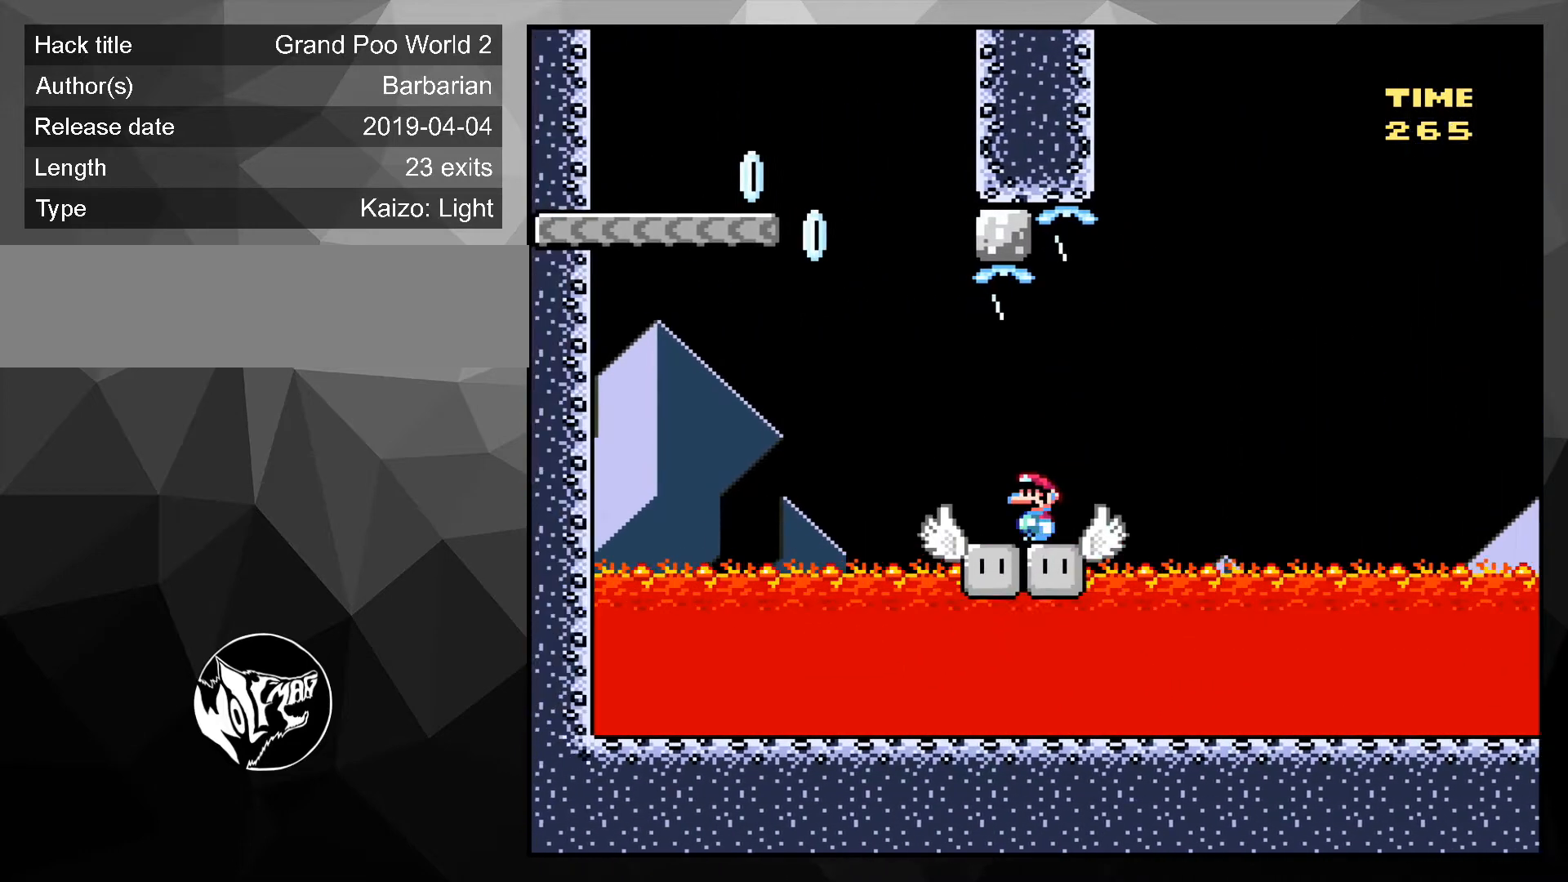
{"buttons": ["B", "Y", "DPAD_RIGHT"], "events": [[100, "B", "down"], [233, "DPAD_LEFT", "up"], [433, "DPAD_RIGHT", "down"]]}
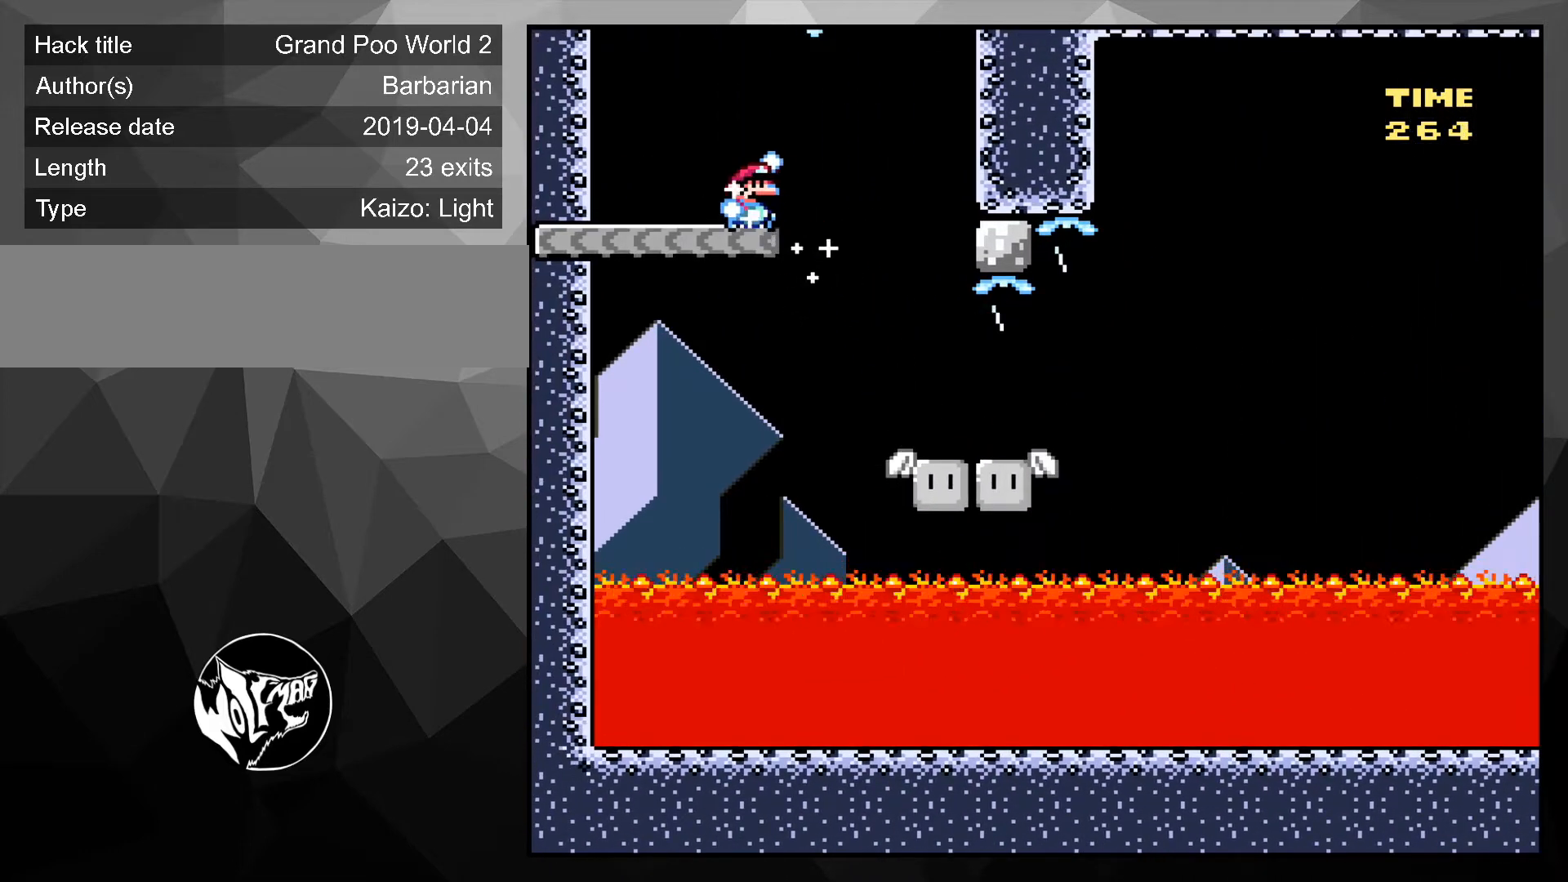
{"buttons": ["Y", "DPAD_LEFT"], "events": [[33, "B", "up"], [167, "B", "down"], [367, "DPAD_UP", "down"], [400, "DPAD_RIGHT", "up"], [433, "DPAD_LEFT", "down"], [433, "DPAD_UP", "up"], [500, "B", "up"]]}
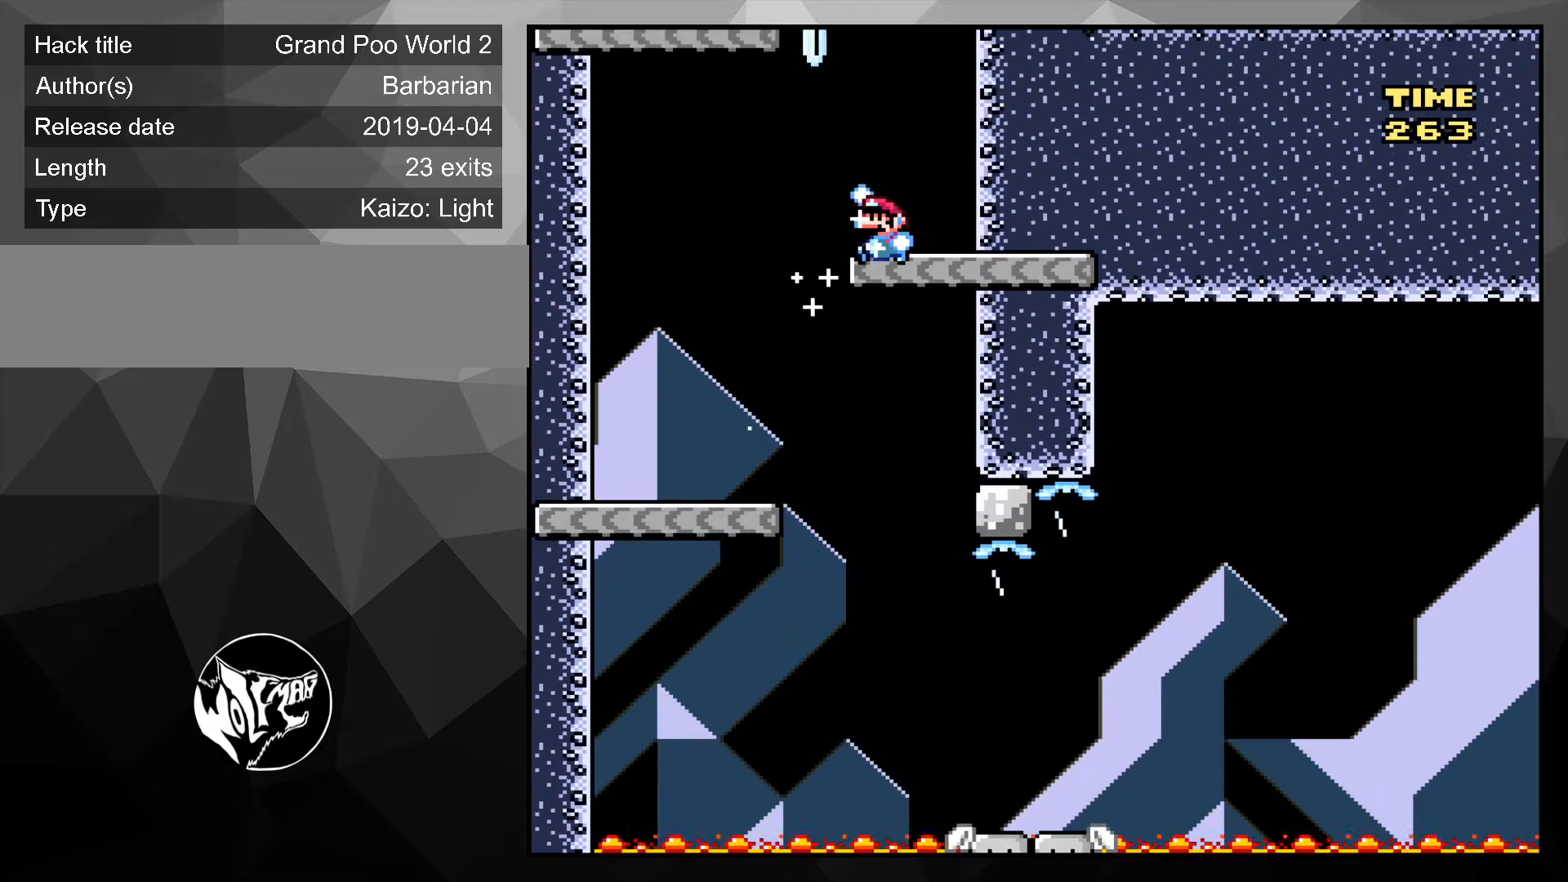
{"buttons": ["B", "Y", "DPAD_RIGHT"], "events": [[200, "B", "down"], [333, "DPAD_LEFT", "up"], [500, "DPAD_RIGHT", "down"]]}
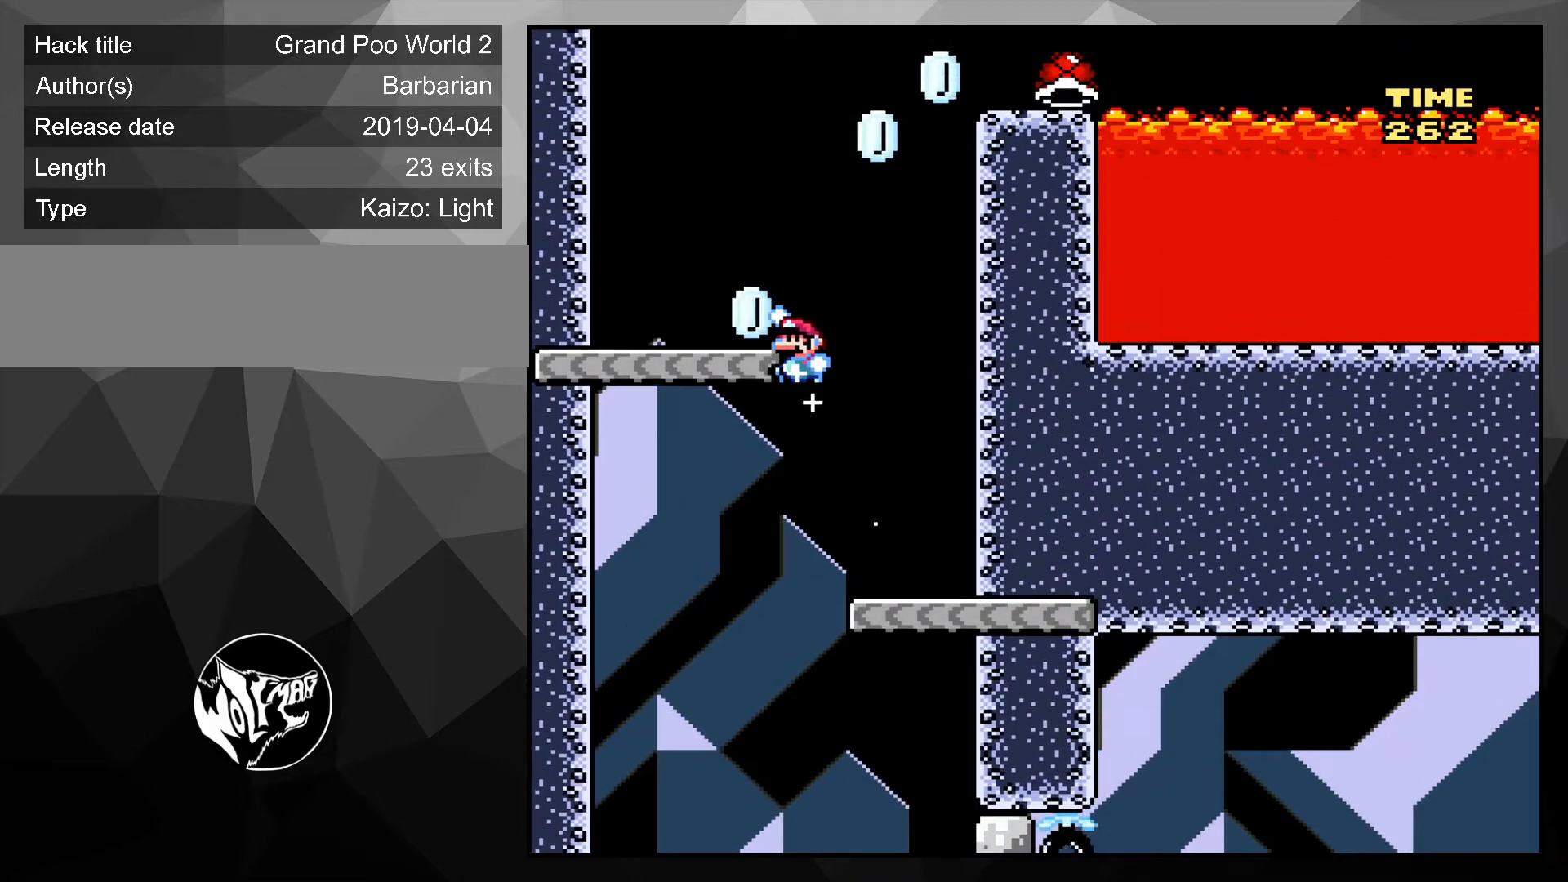
{"buttons": ["B", "Y", "DPAD_RIGHT"], "events": [[67, "B", "up"], [267, "B", "down"]]}
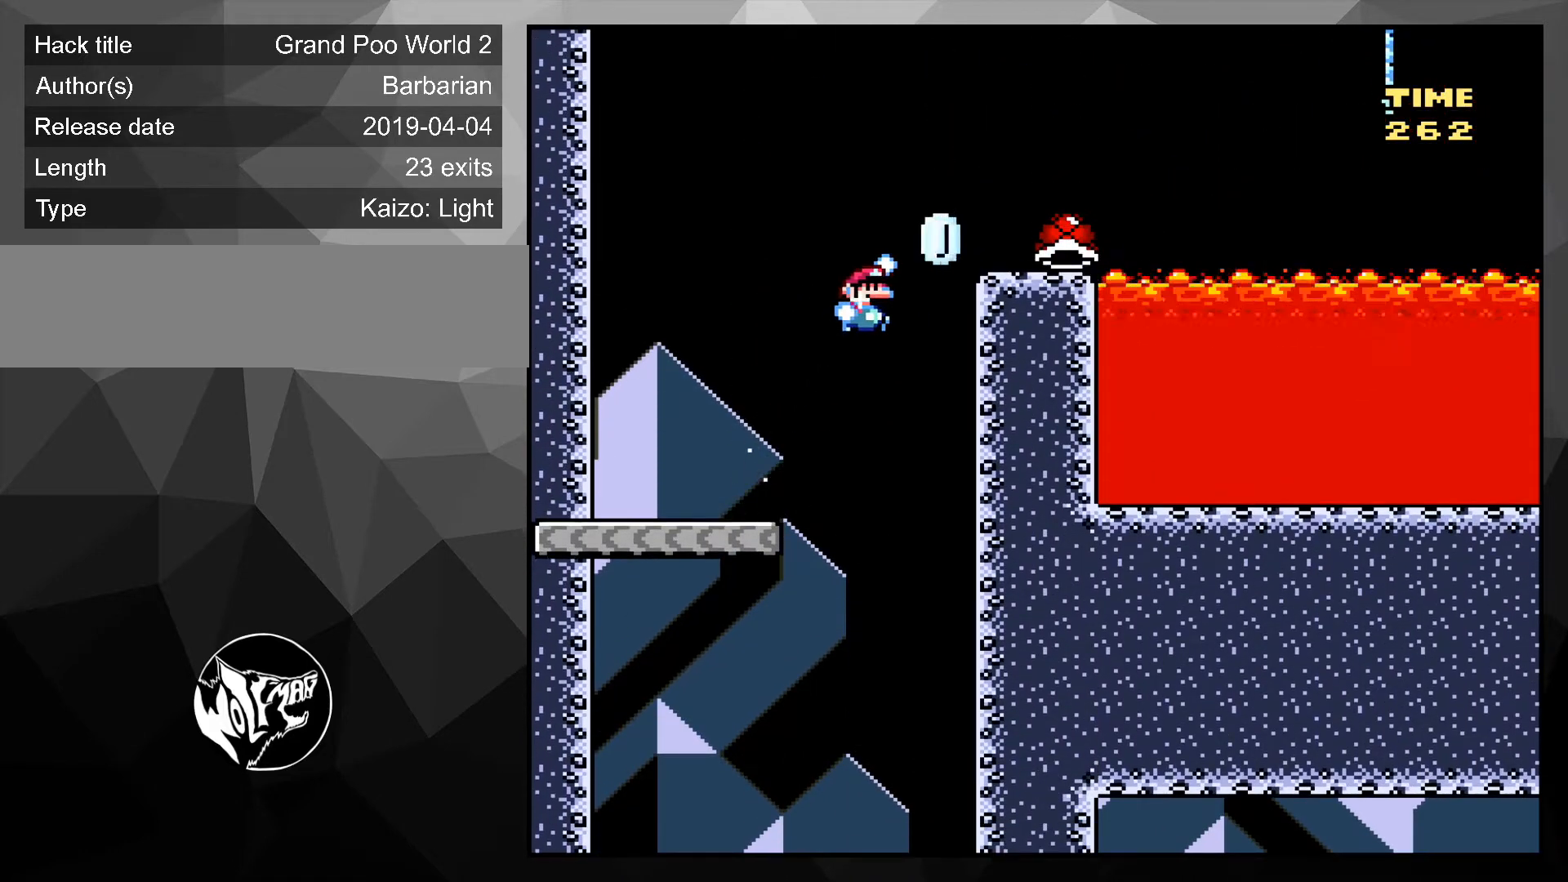
{"buttons": ["B", "Y", "DPAD_UP"], "events": [[100, "B", "up"], [367, "B", "down"], [367, "DPAD_UP", "down"], [433, "DPAD_RIGHT", "up"]]}
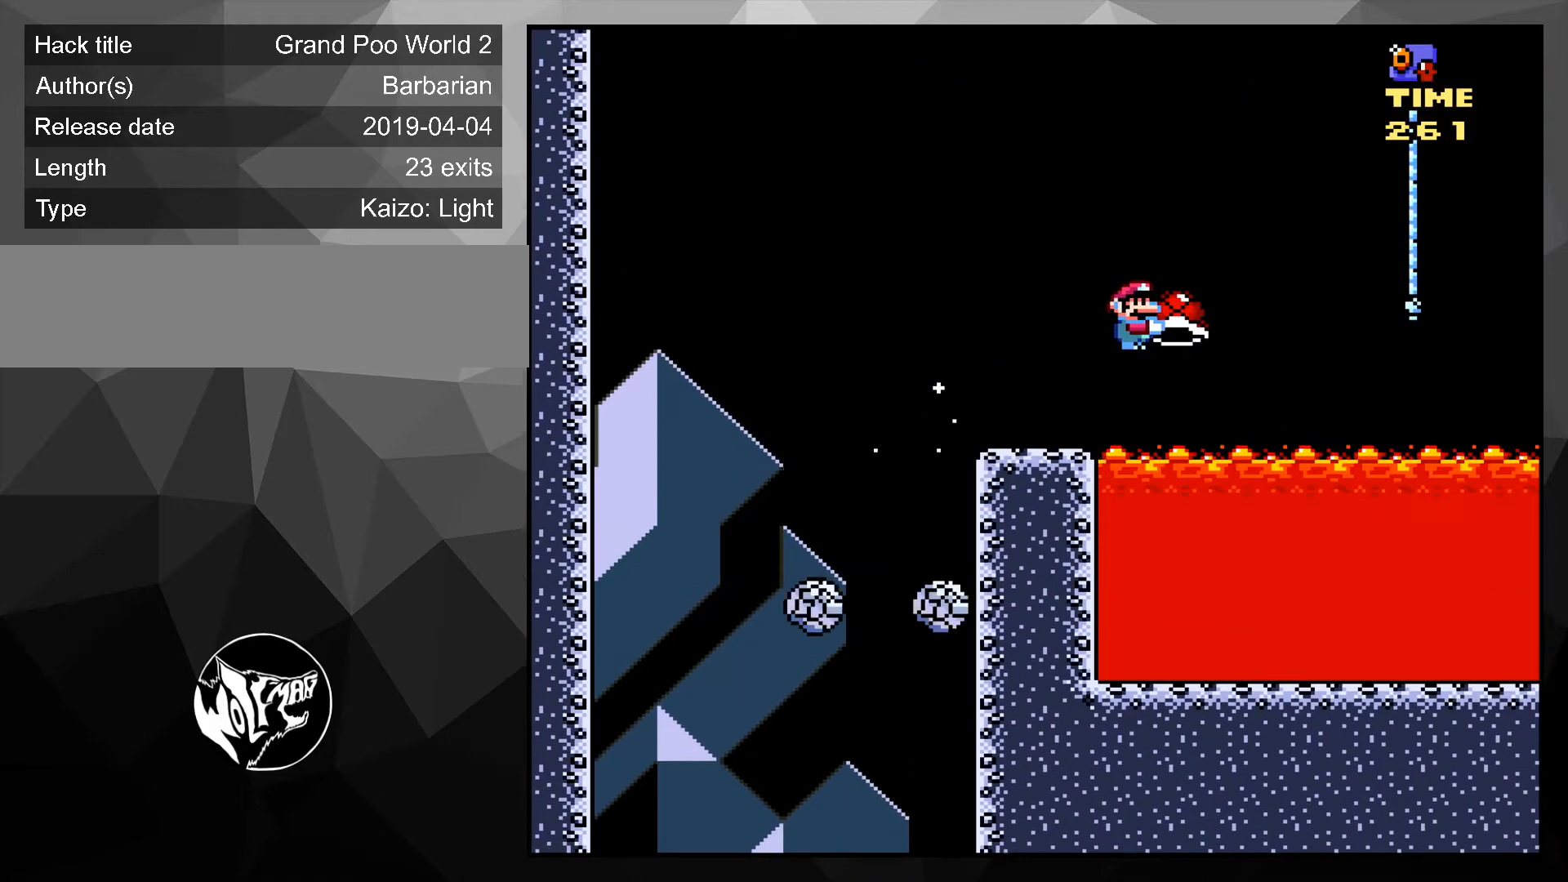
{"buttons": ["B", "Y", "DPAD_UP"], "events": [[167, "Y", "up"], [233, "DPAD_RIGHT", "down"], [467, "Y", "down"], [500, "DPAD_RIGHT", "up"]]}
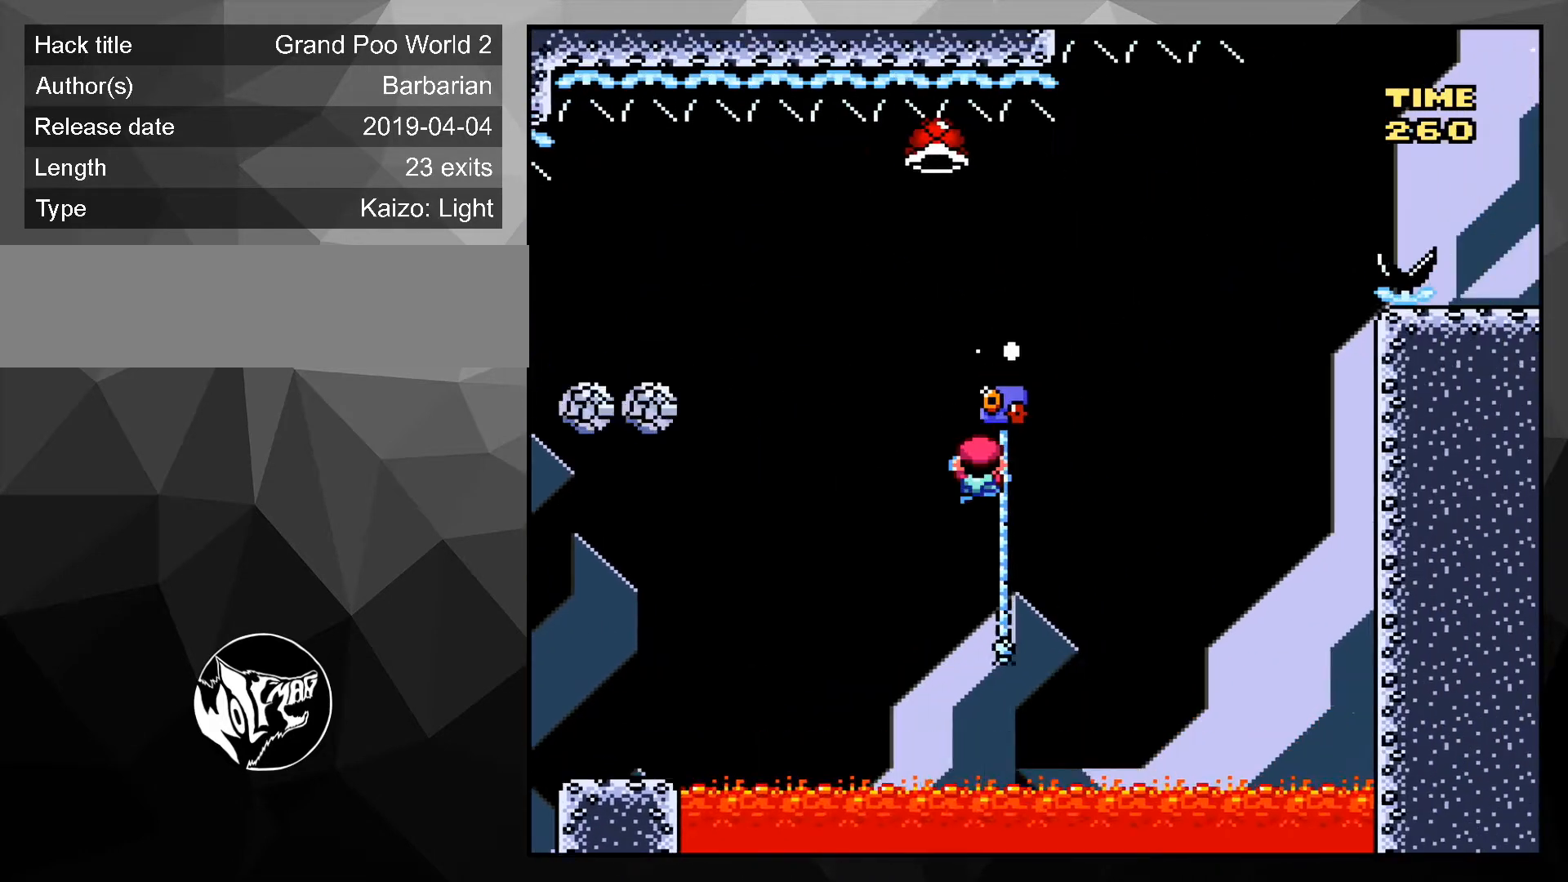
{"buttons": ["B", "Y", "DPAD_RIGHT"], "events": [[33, "DPAD_UP", "up"], [67, "B", "up"], [67, "DPAD_LEFT", "down"], [200, "B", "down"], [200, "DPAD_LEFT", "up"], [333, "DPAD_UP", "down"], [367, "DPAD_RIGHT", "down"], [400, "DPAD_UP", "up"]]}
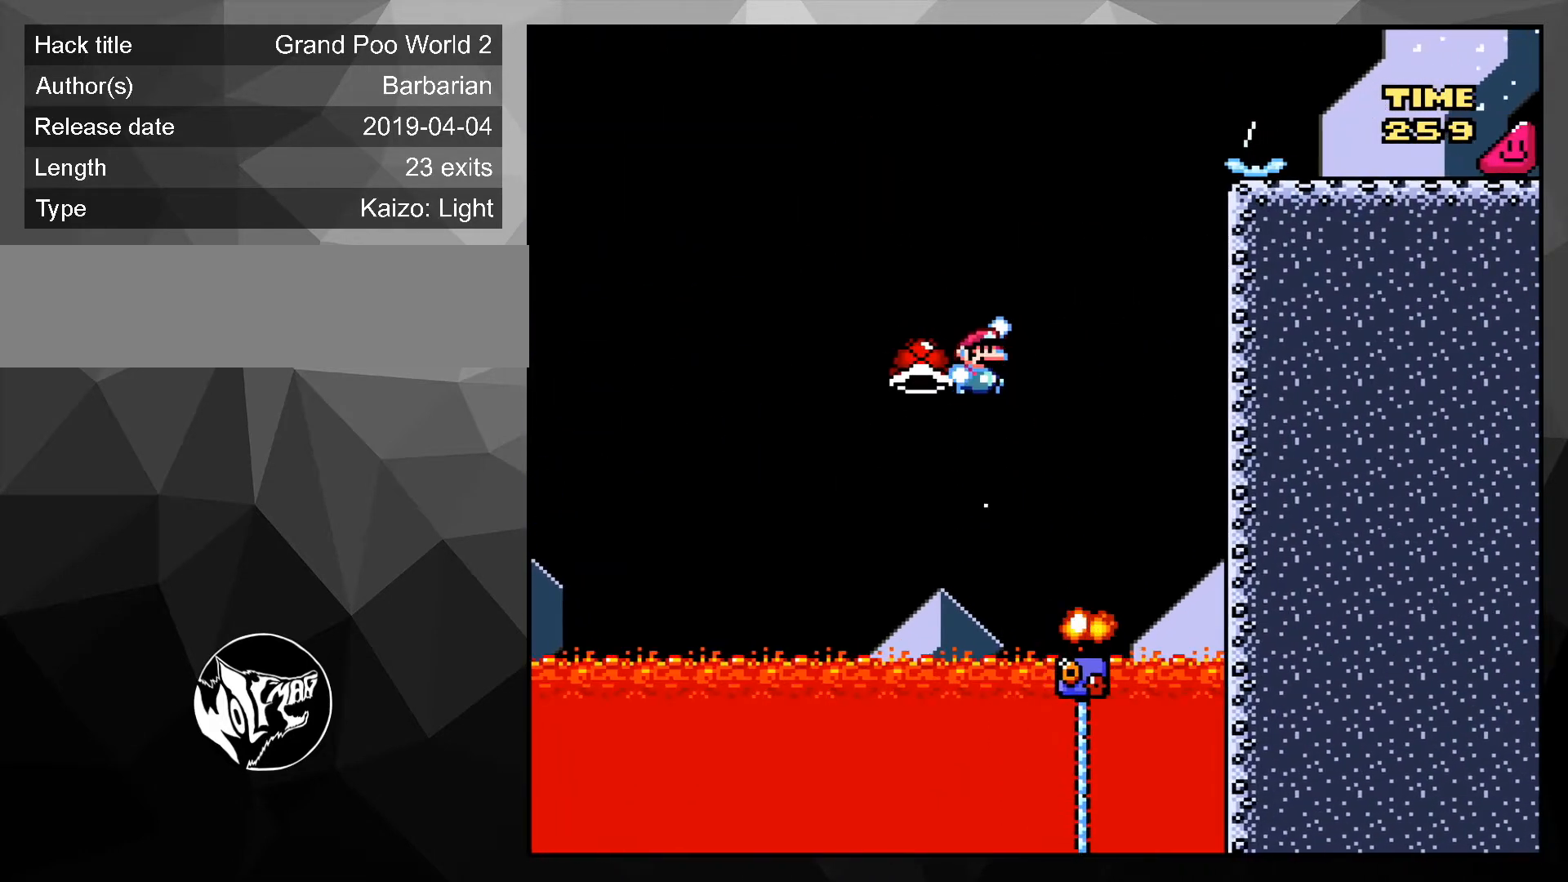
{"buttons": ["B", "Y"], "events": [[200, "Y", "up"], [233, "B", "up"], [267, "B", "down"], [333, "Y", "down"], [367, "DPAD_RIGHT", "up"]]}
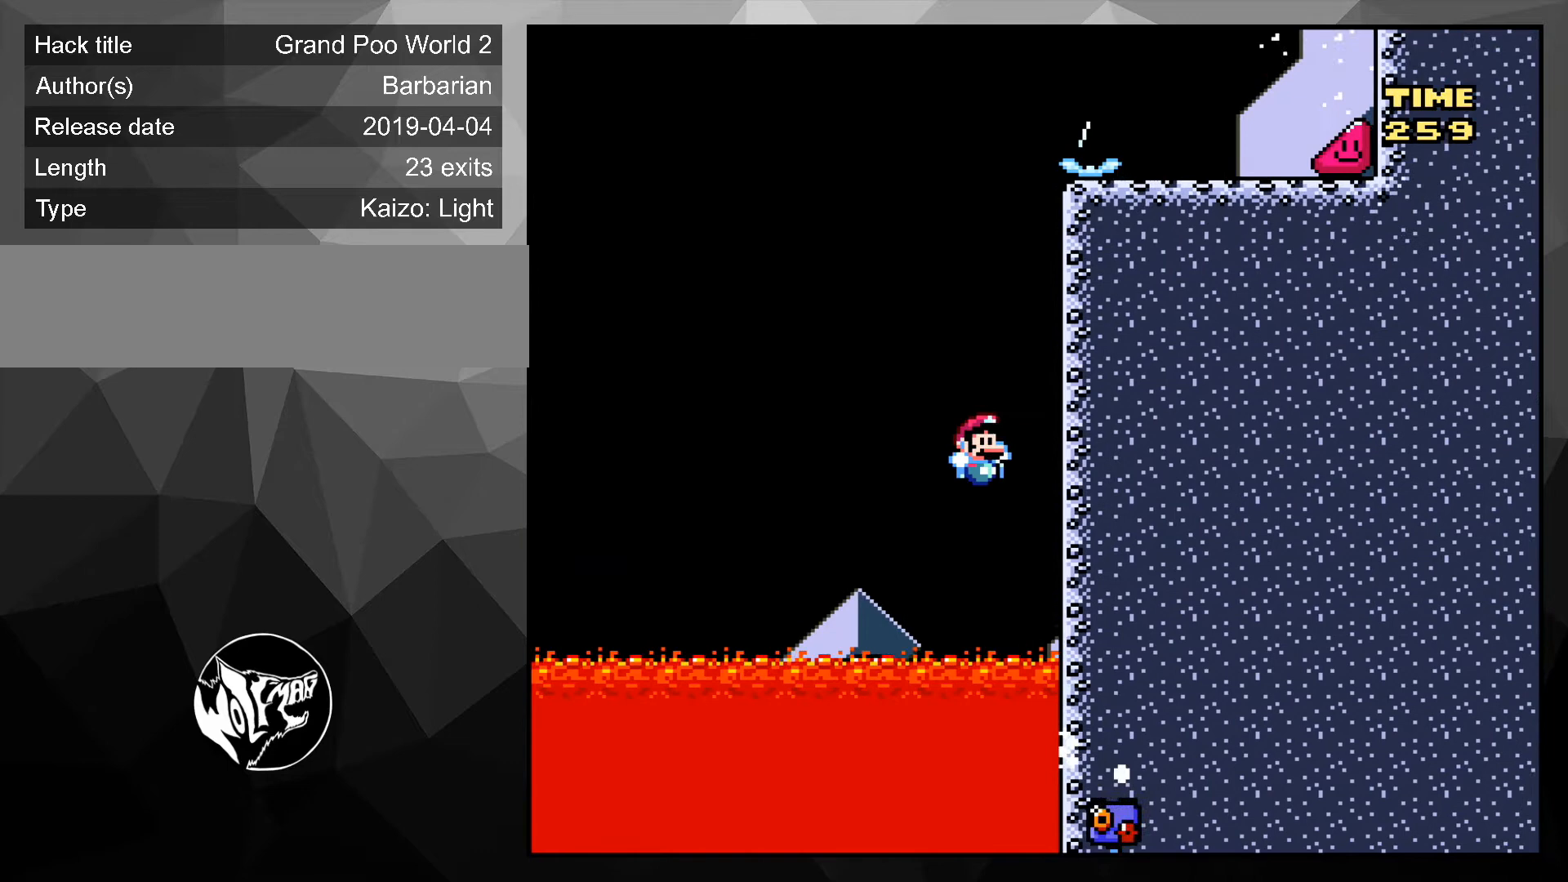
{"buttons": ["Y"], "events": [[167, "B", "up"]]}
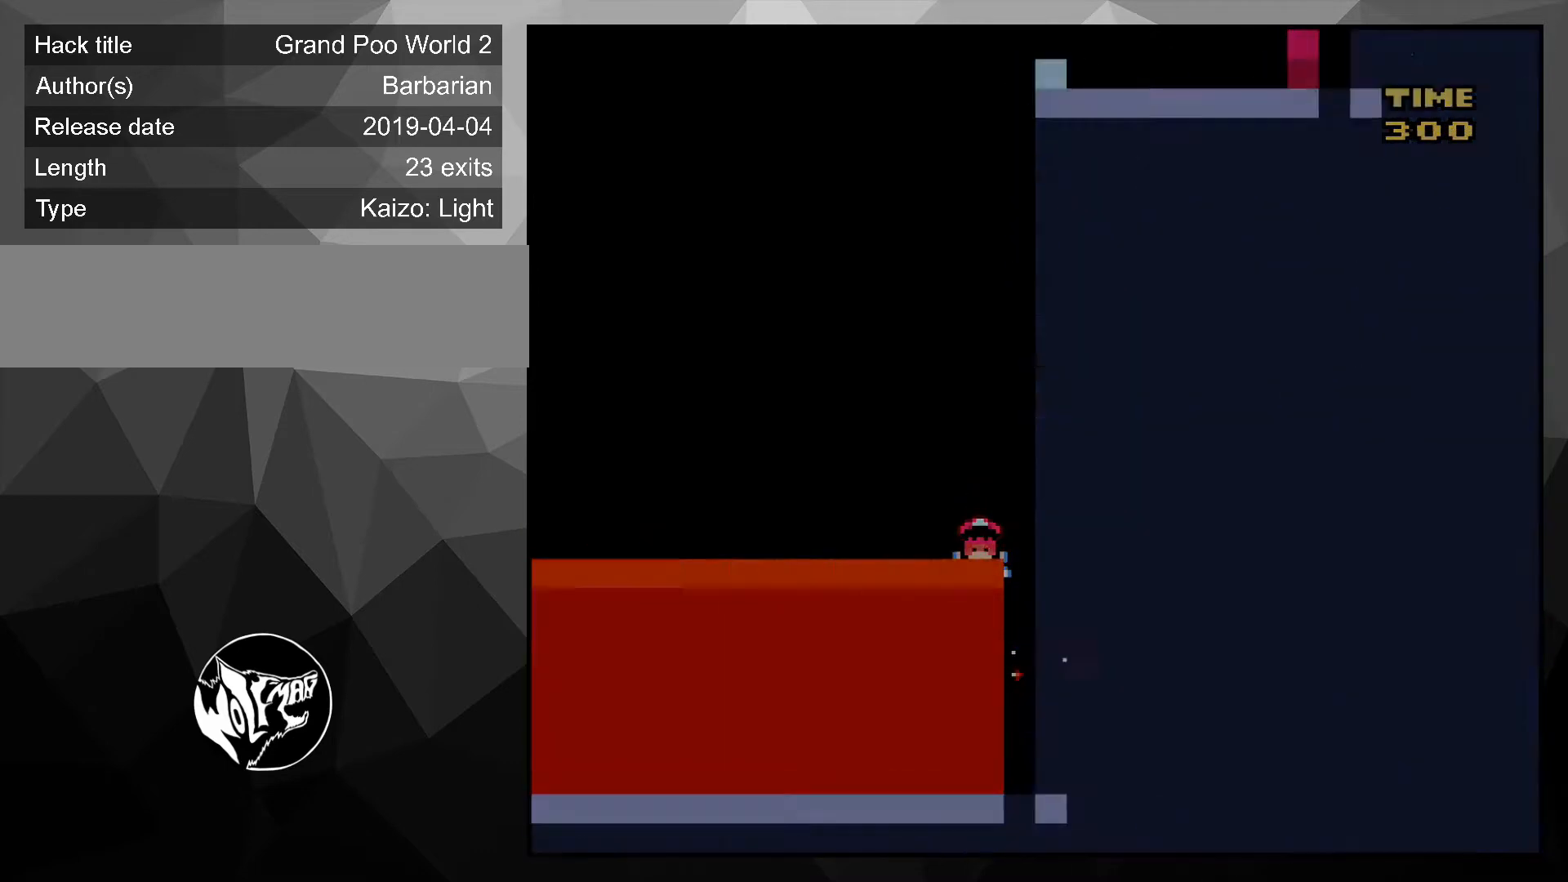
{"buttons": ["Y"], "events": []}
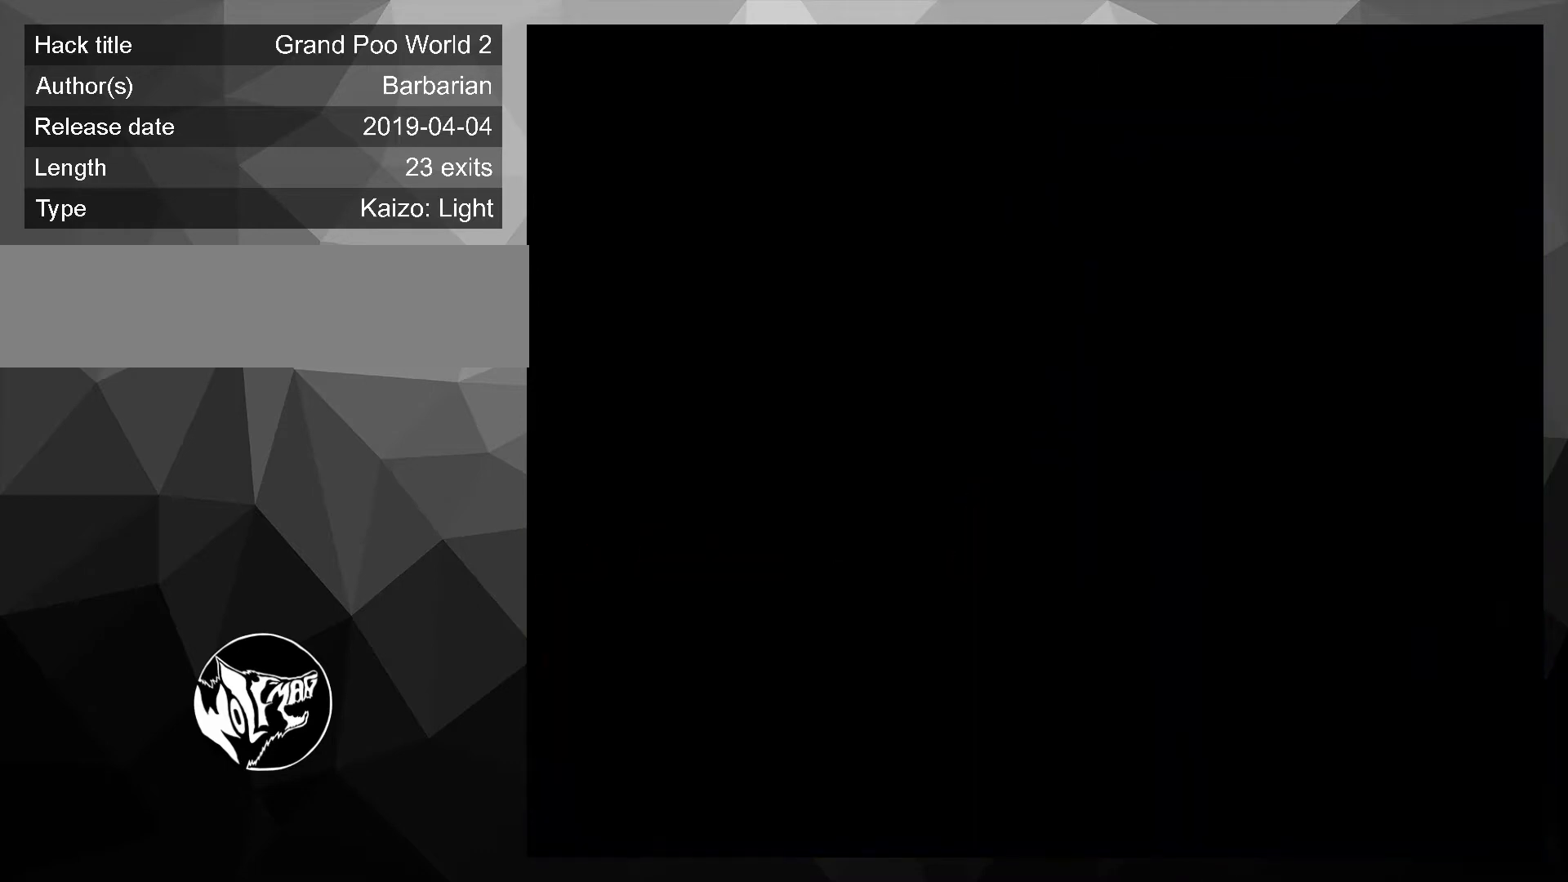
{"buttons": ["B", "Y"], "events": [[167, "DPAD_LEFT", "down"], [233, "B", "down"], [400, "DPAD_LEFT", "up"]]}
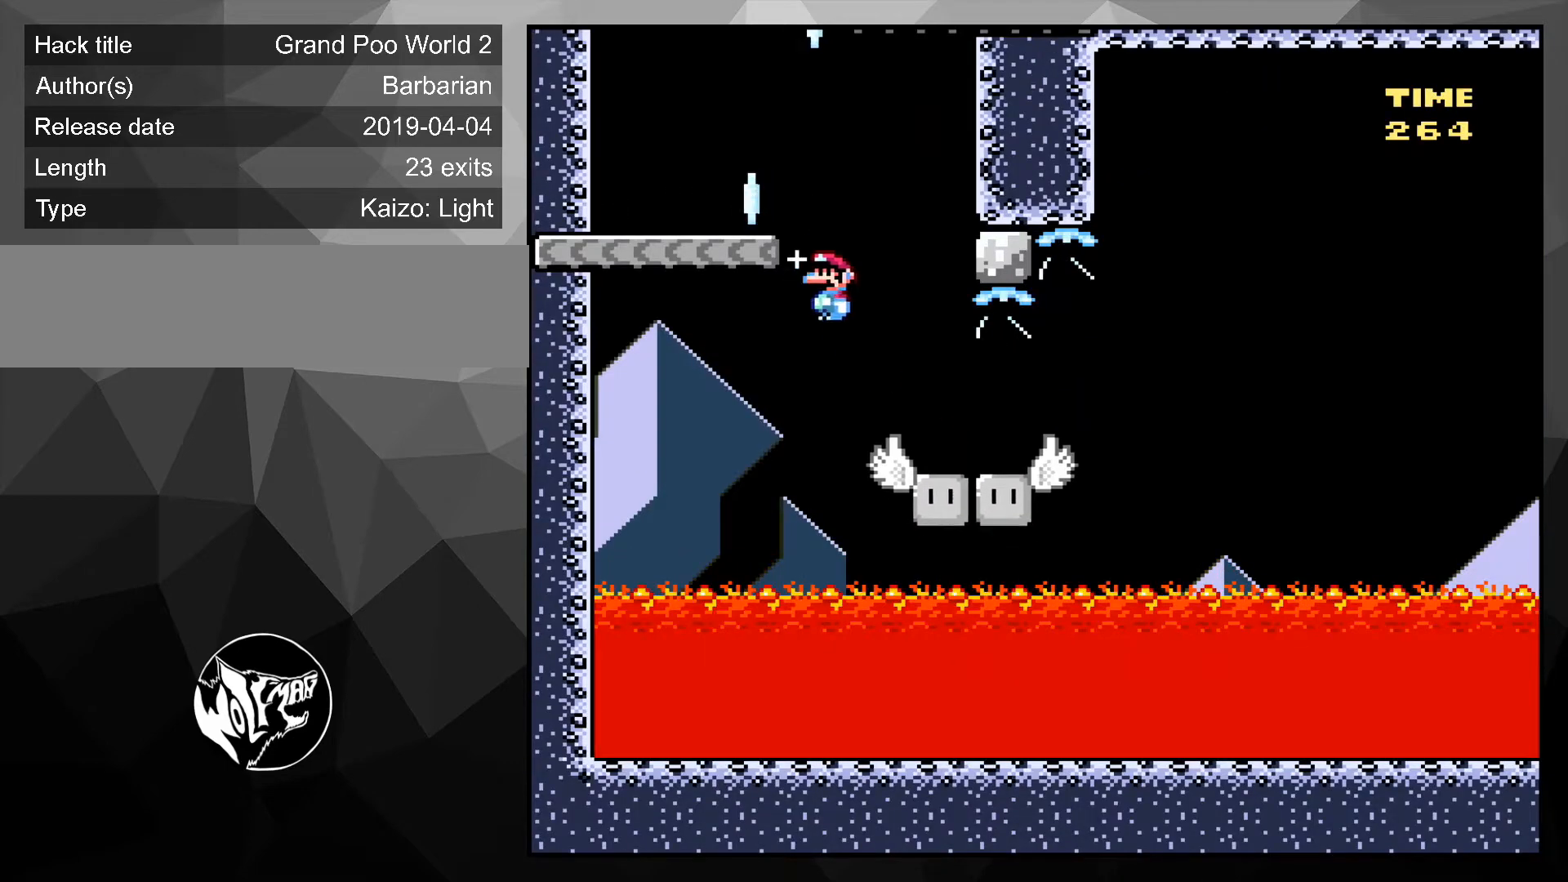
{"buttons": ["B", "Y", "DPAD_RIGHT"], "events": [[67, "DPAD_RIGHT", "down"], [100, "DPAD_UP", "down"], [167, "DPAD_UP", "up"], [233, "B", "up"], [367, "B", "down"]]}
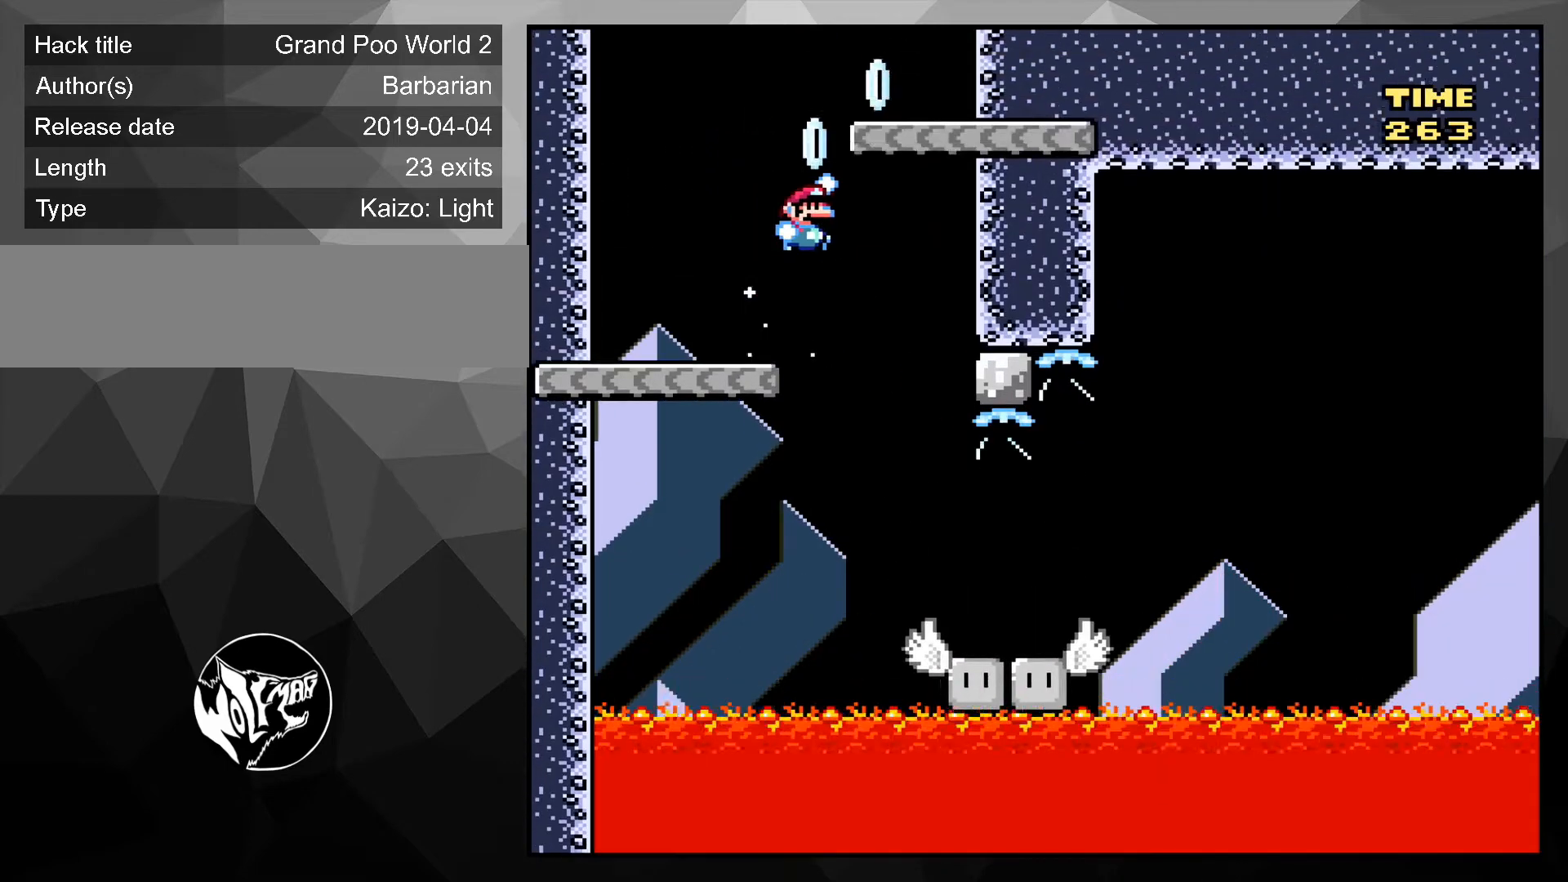
{"buttons": ["B", "Y", "DPAD_LEFT"], "events": [[67, "DPAD_RIGHT", "up"], [67, "DPAD_UP", "down"], [133, "B", "up"], [133, "DPAD_LEFT", "down"], [133, "DPAD_UP", "up"], [400, "B", "down"]]}
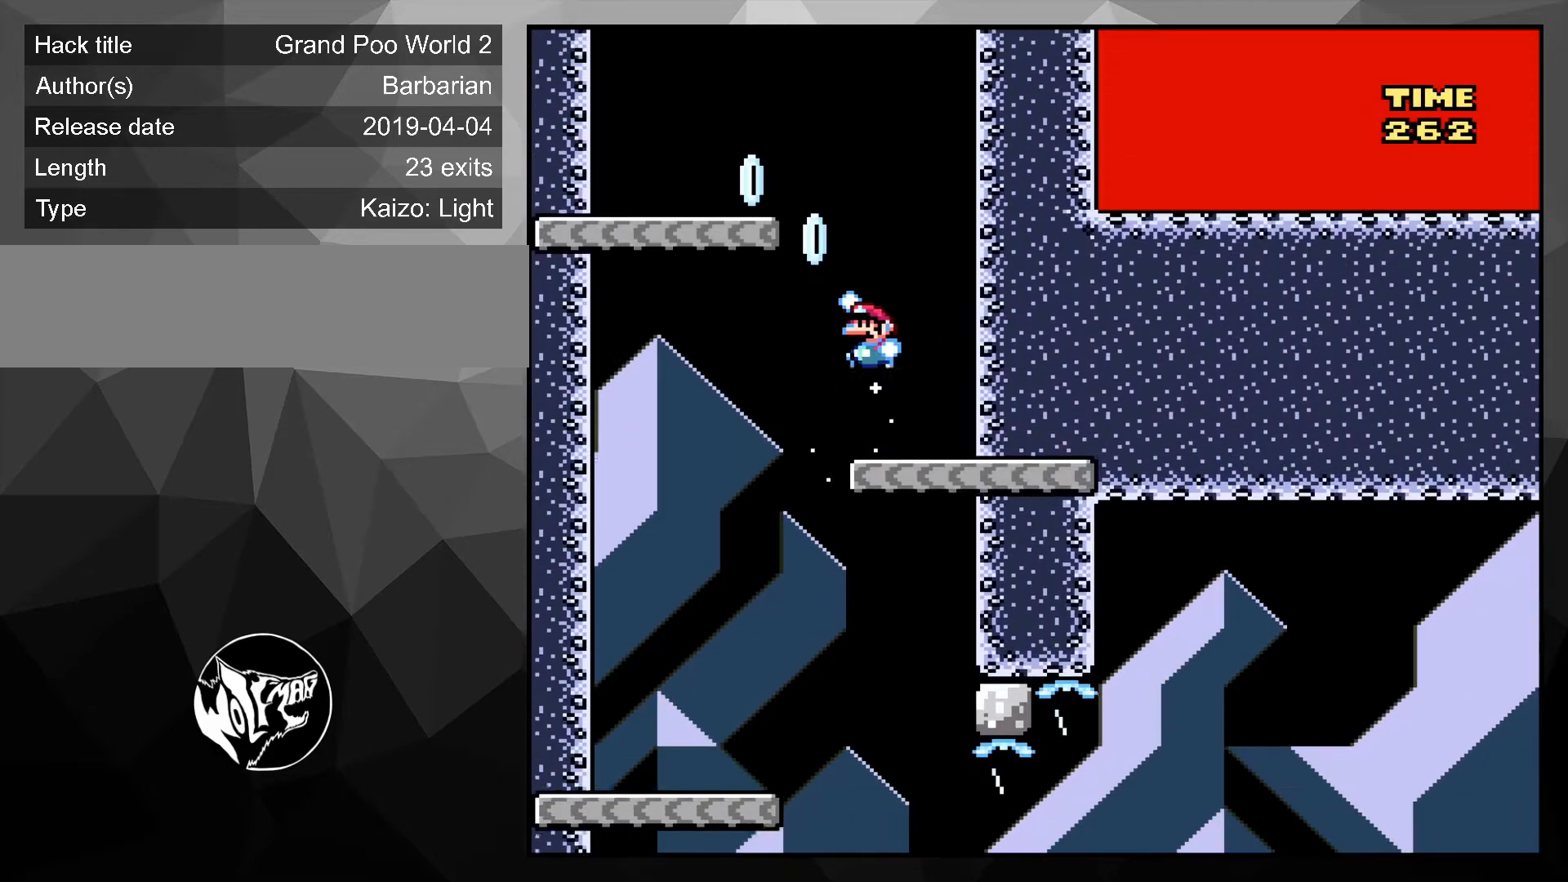
{"buttons": ["B", "Y", "DPAD_RIGHT"], "events": [[33, "DPAD_LEFT", "up"], [167, "DPAD_RIGHT", "down"], [233, "B", "up"], [433, "B", "down"]]}
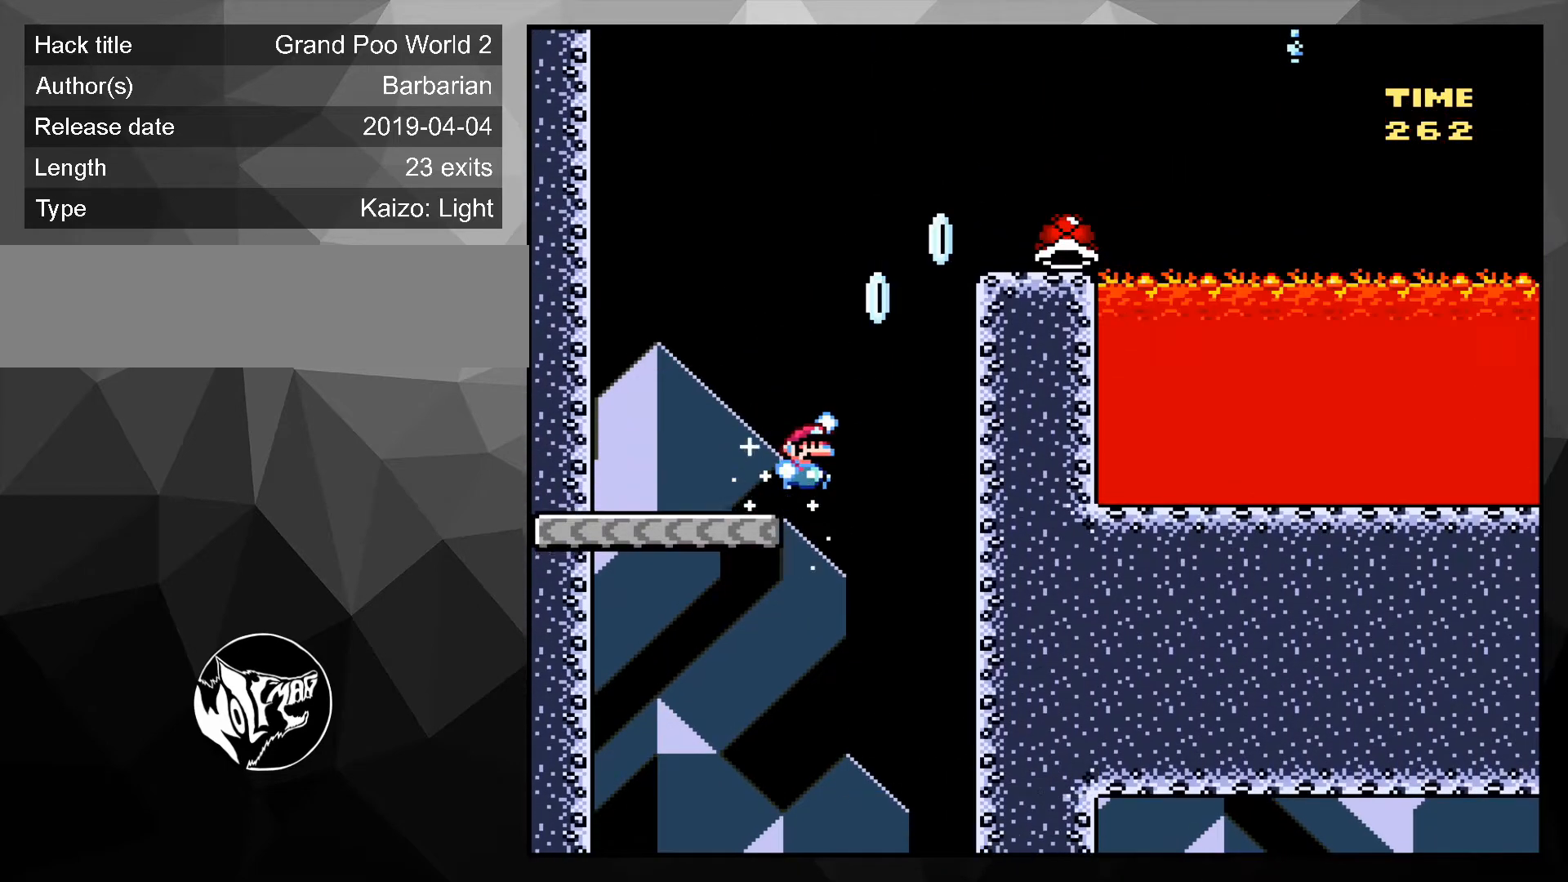
{"buttons": ["B", "Y", "DPAD_UP", "DPAD_RIGHT"], "events": [[167, "B", "up"], [300, "DPAD_UP", "down"], [367, "DPAD_UP", "up"], [500, "B", "down"], [500, "DPAD_UP", "down"]]}
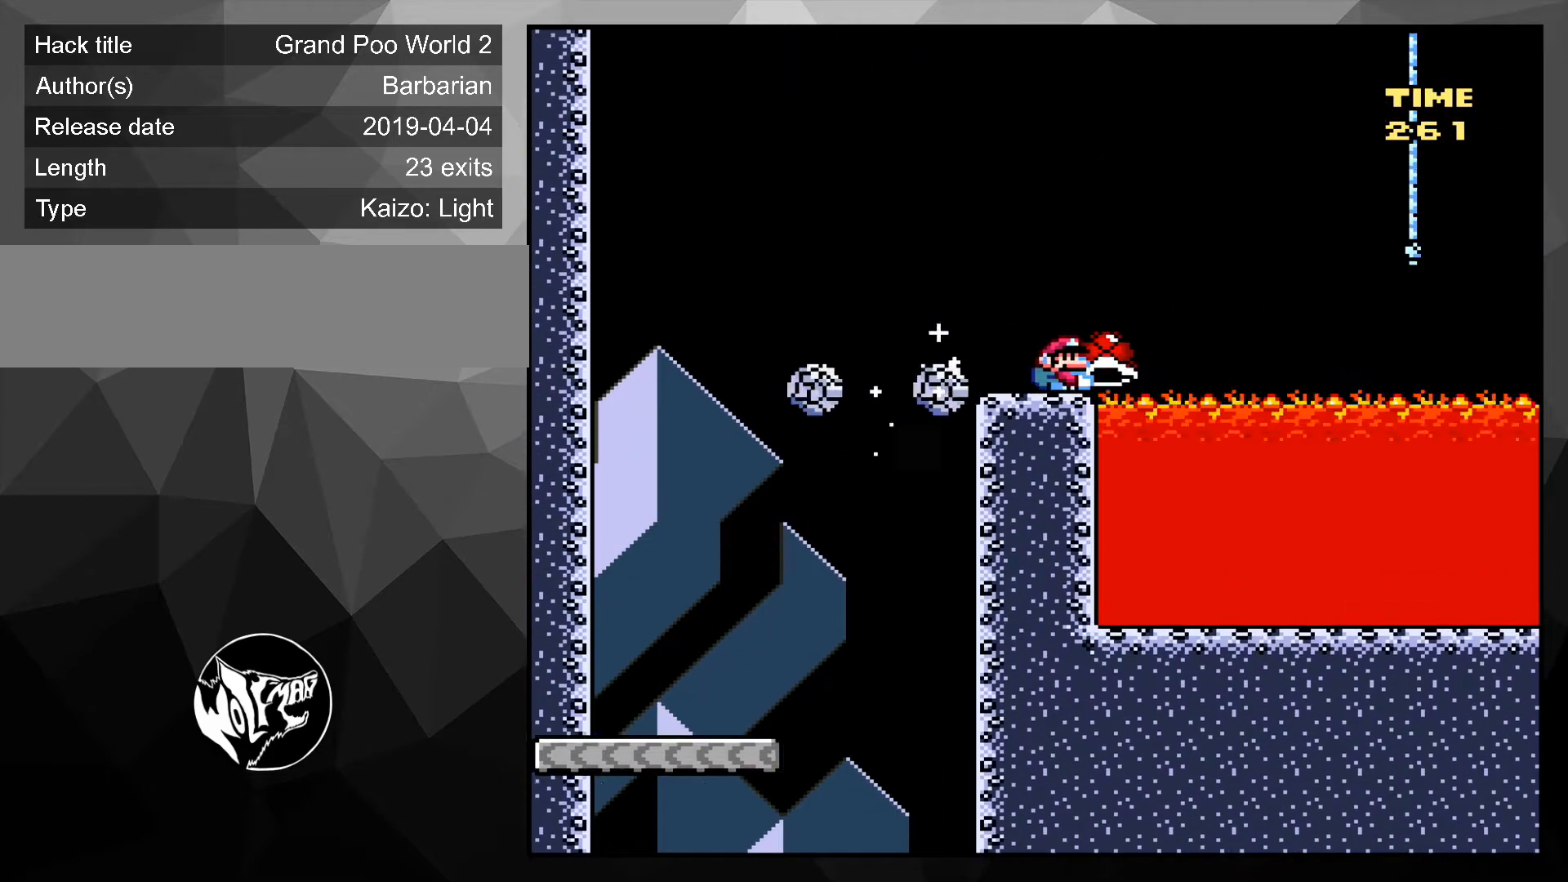
{"buttons": ["B", "DPAD_UP", "DPAD_RIGHT"], "events": [[100, "DPAD_RIGHT", "up"], [367, "DPAD_RIGHT", "down"], [367, "Y", "up"]]}